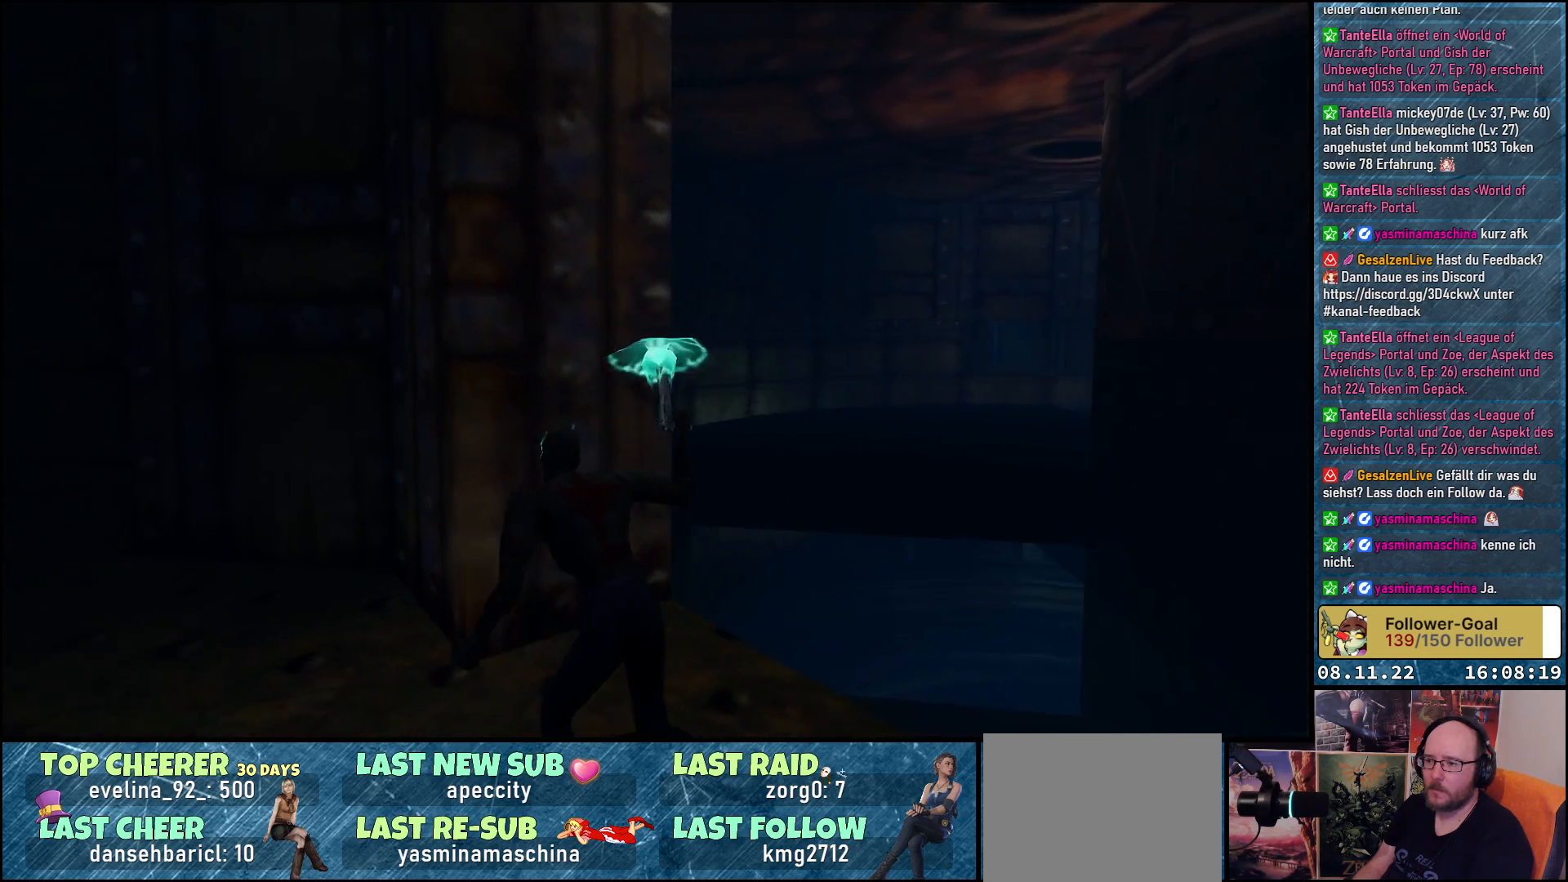
Gameplay with a controller (Xbox layout); each line is a JSON object with the inputs held at the frame after it. "events" lists button and stick changes between this image and that frame as [ms after this image, input, new state], when the widget could be followed in between.
{"buttons": ["A", "DPAD_LEFT"], "left_stick": "center", "right_stick": "center", "events": [[383, "DPAD_LEFT", "down"]]}
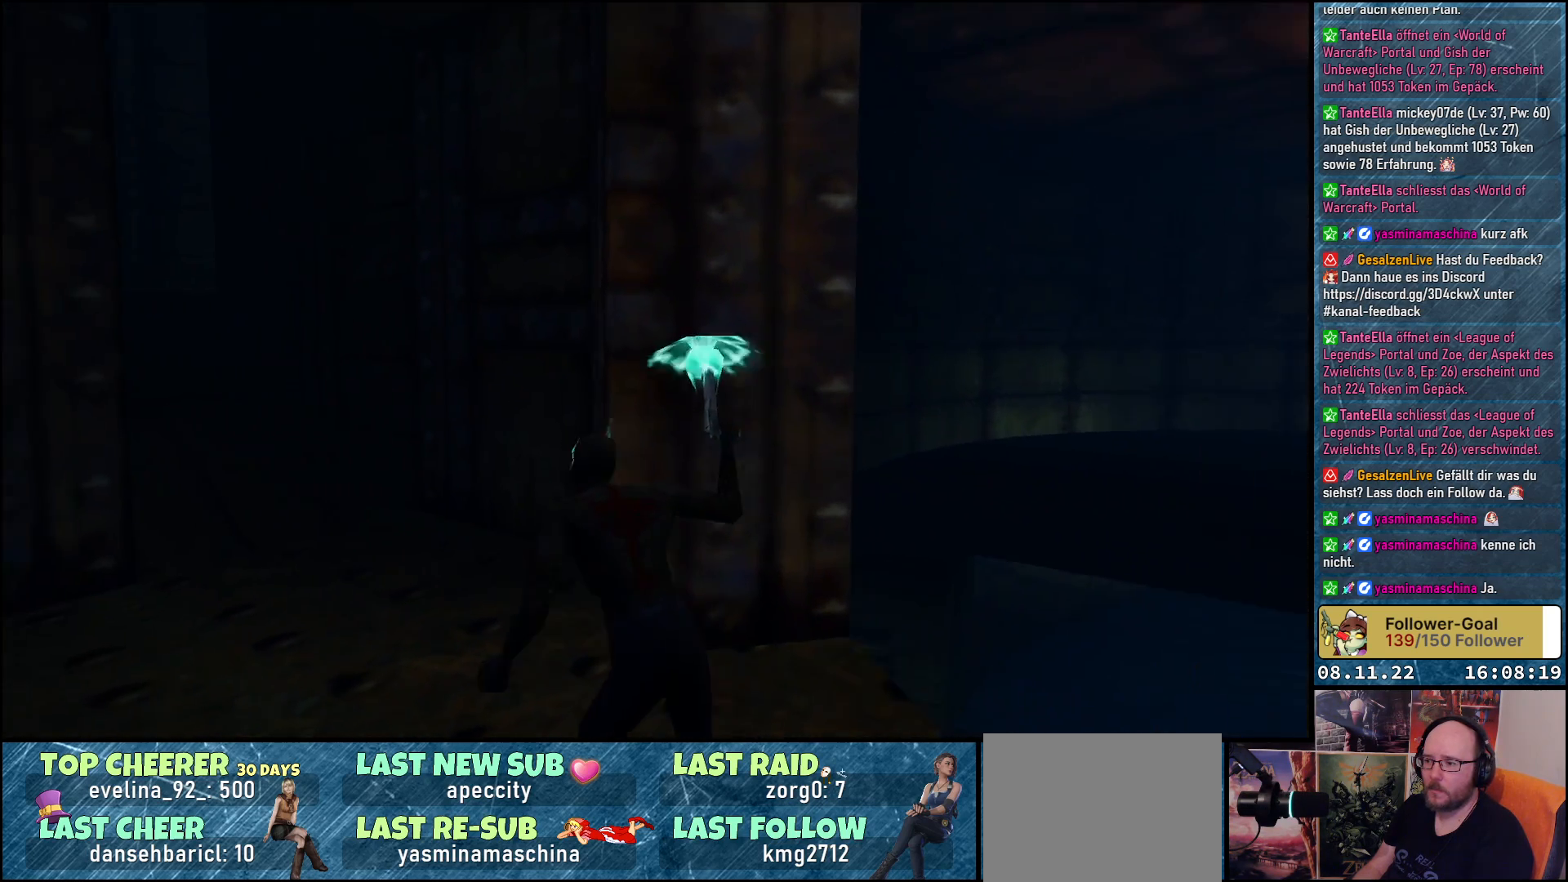
{"buttons": ["A"], "left_stick": "center", "right_stick": "center", "events": [[83, "DPAD_LEFT", "up"]]}
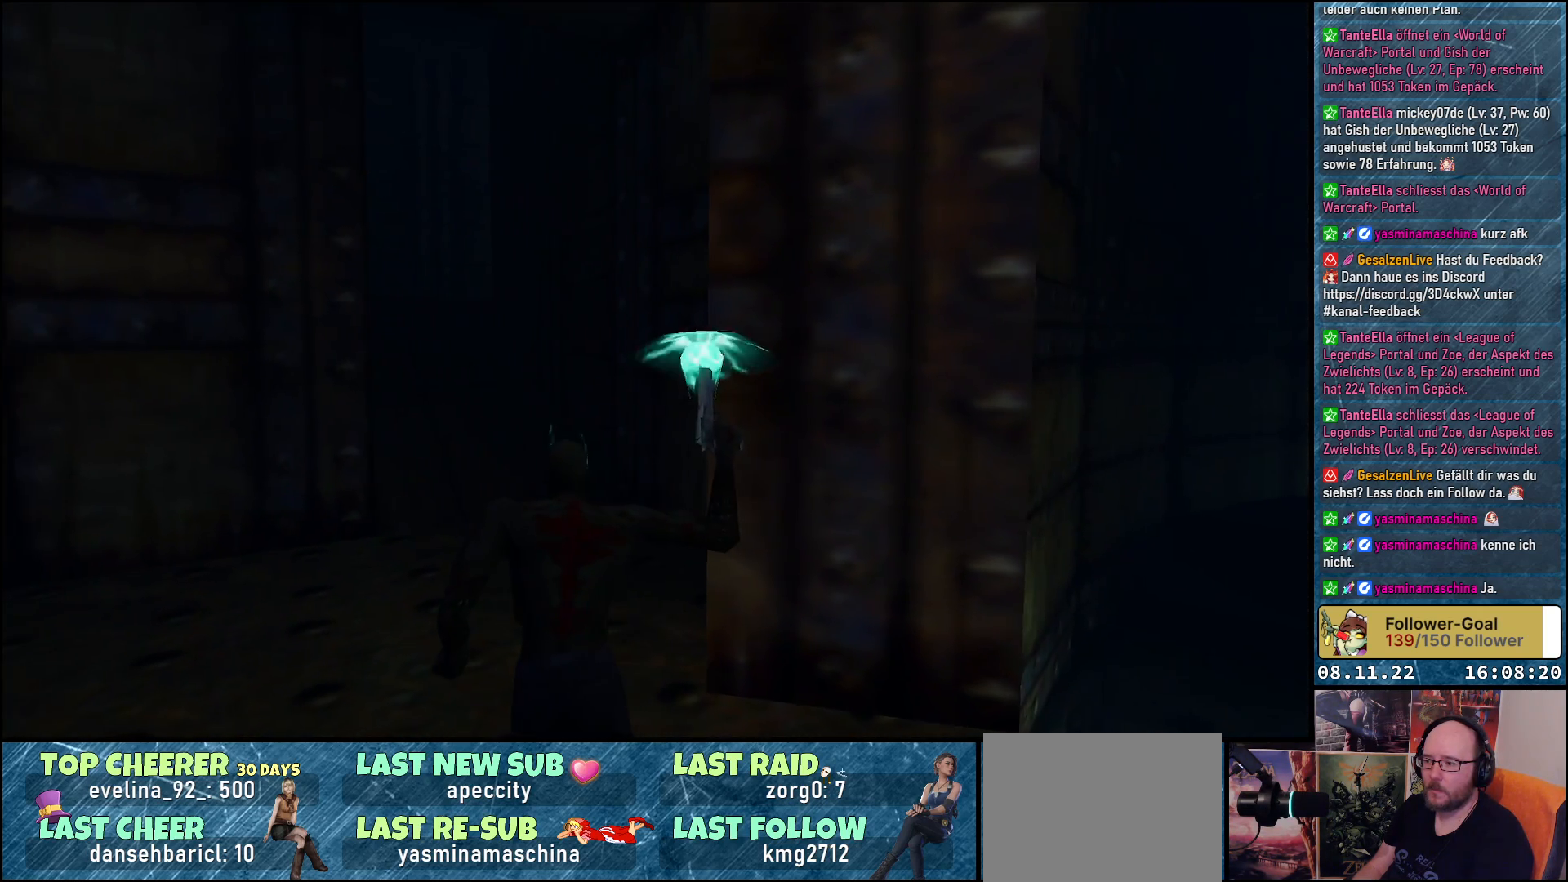
{"buttons": ["A", "DPAD_RIGHT"], "left_stick": "center", "right_stick": "center", "events": [[67, "DPAD_RIGHT", "down"]]}
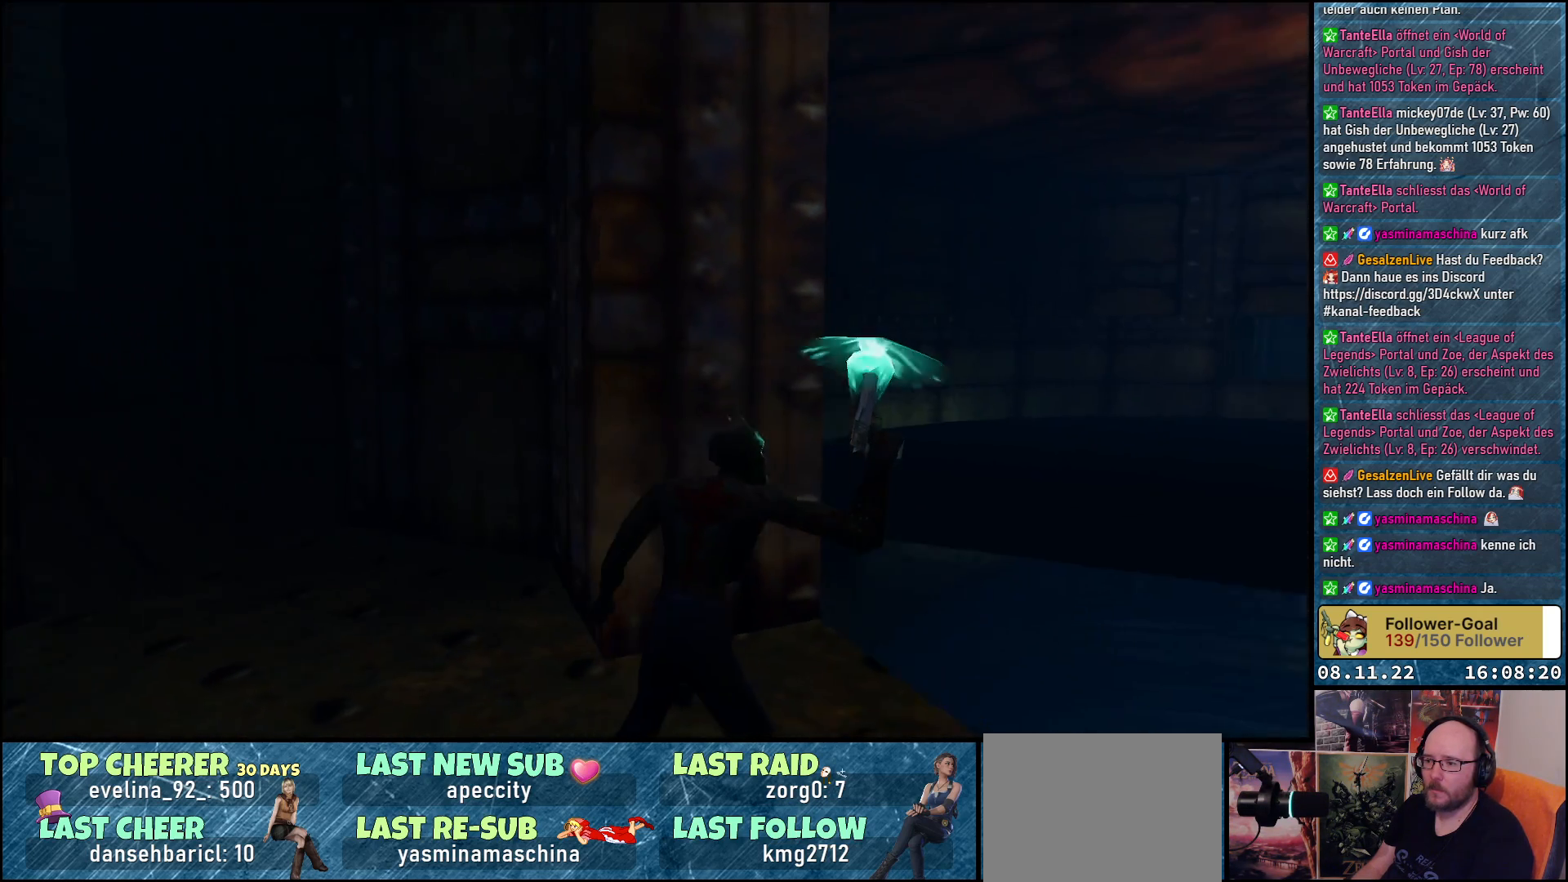
{"buttons": ["A", "B"], "left_stick": "center", "right_stick": "center", "events": [[400, "DPAD_RIGHT", "up"], [483, "B", "down"]]}
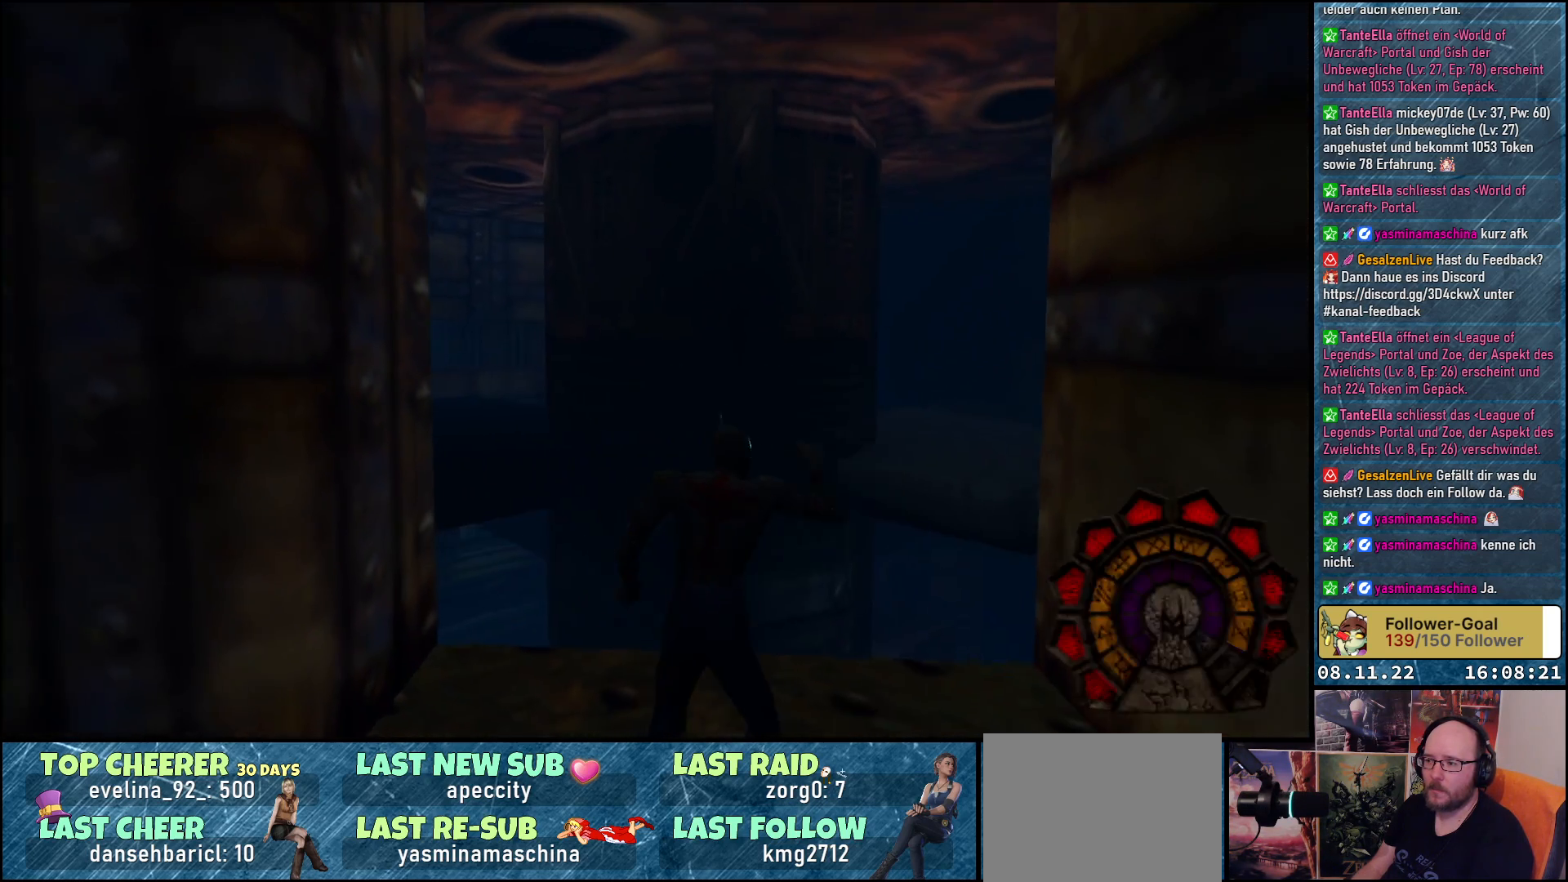
{"buttons": ["A", "DPAD_RIGHT"], "left_stick": "center", "right_stick": "center", "events": [[67, "B", "up"], [400, "DPAD_RIGHT", "down"]]}
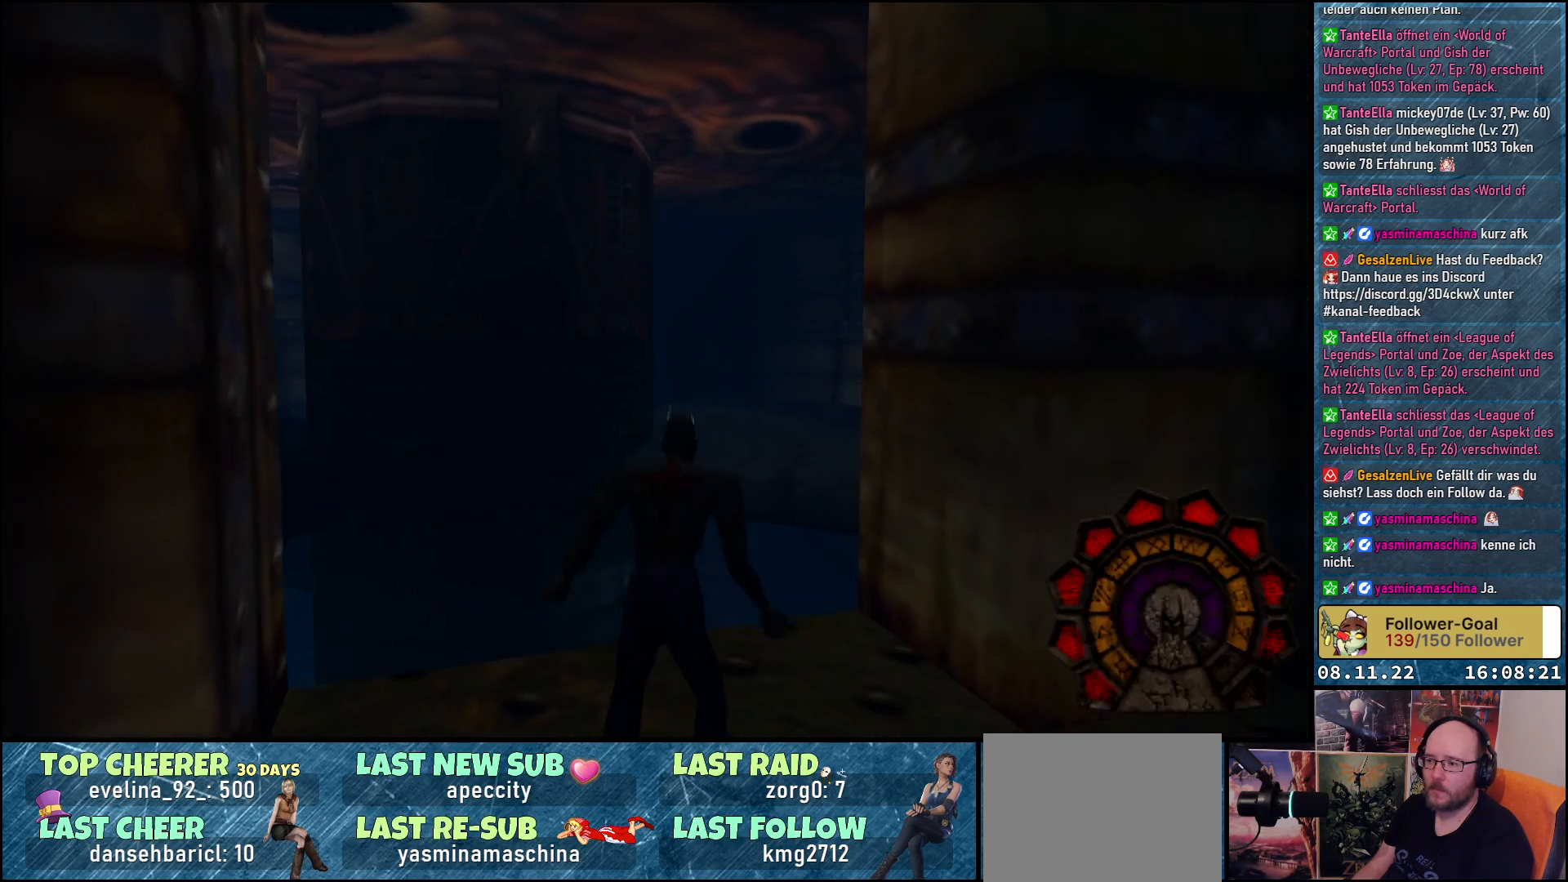
{"buttons": ["A"], "left_stick": "center", "right_stick": "center", "events": [[100, "DPAD_RIGHT", "up"], [283, "DPAD_RIGHT", "down"], [467, "DPAD_RIGHT", "up"]]}
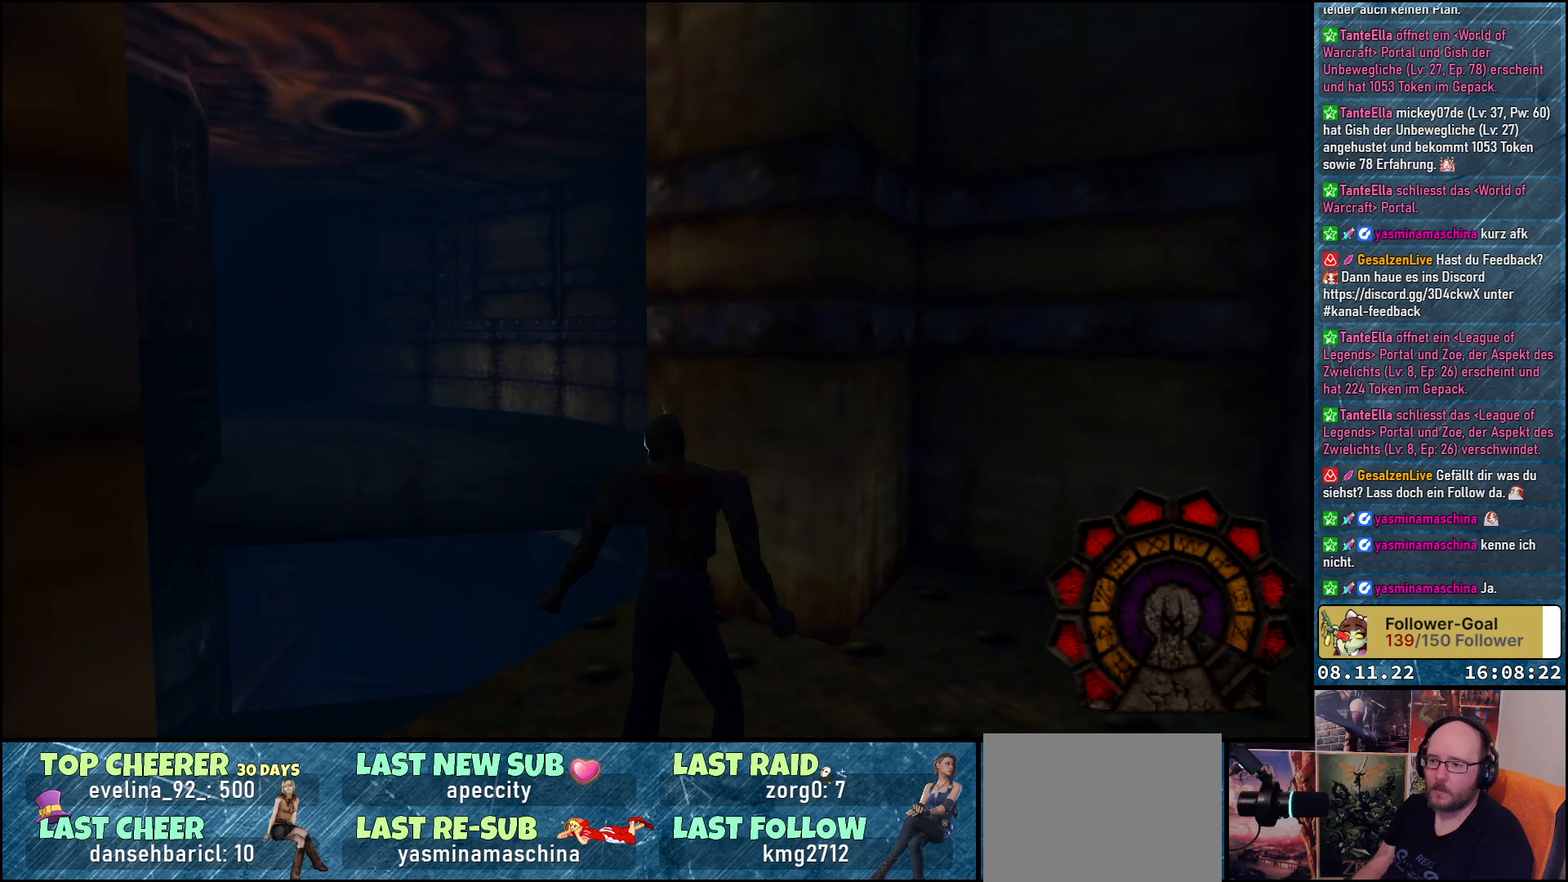
{"buttons": ["DPAD_LEFT"], "left_stick": "center", "right_stick": "center", "events": [[217, "A", "up"], [483, "DPAD_LEFT", "down"]]}
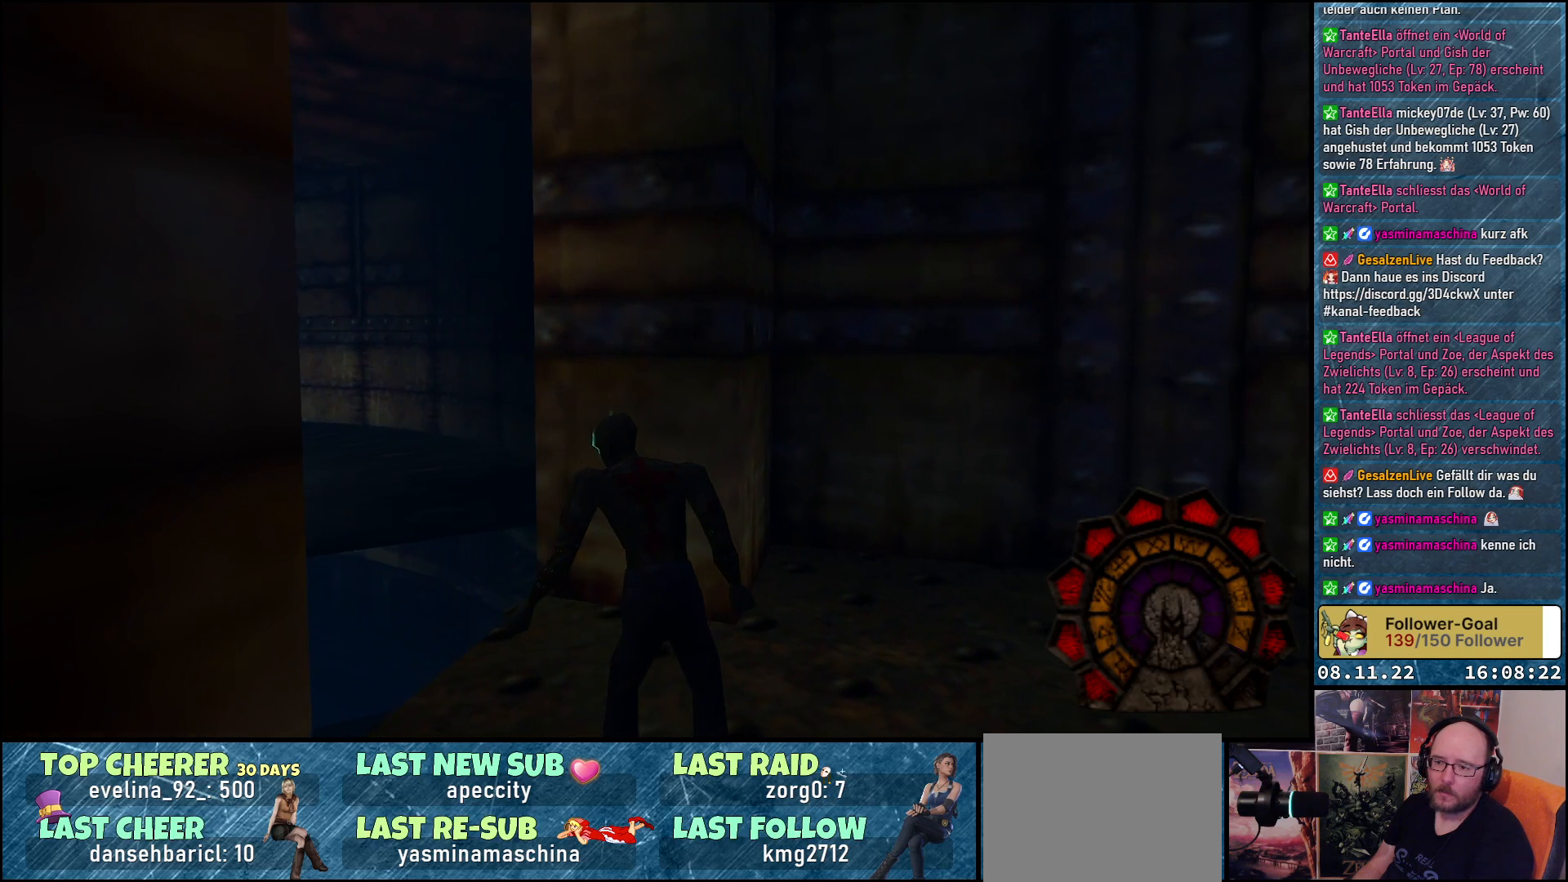
{"buttons": ["DPAD_UP", "DPAD_LEFT"], "left_stick": "center", "right_stick": "center", "events": [[400, "DPAD_UP", "down"]]}
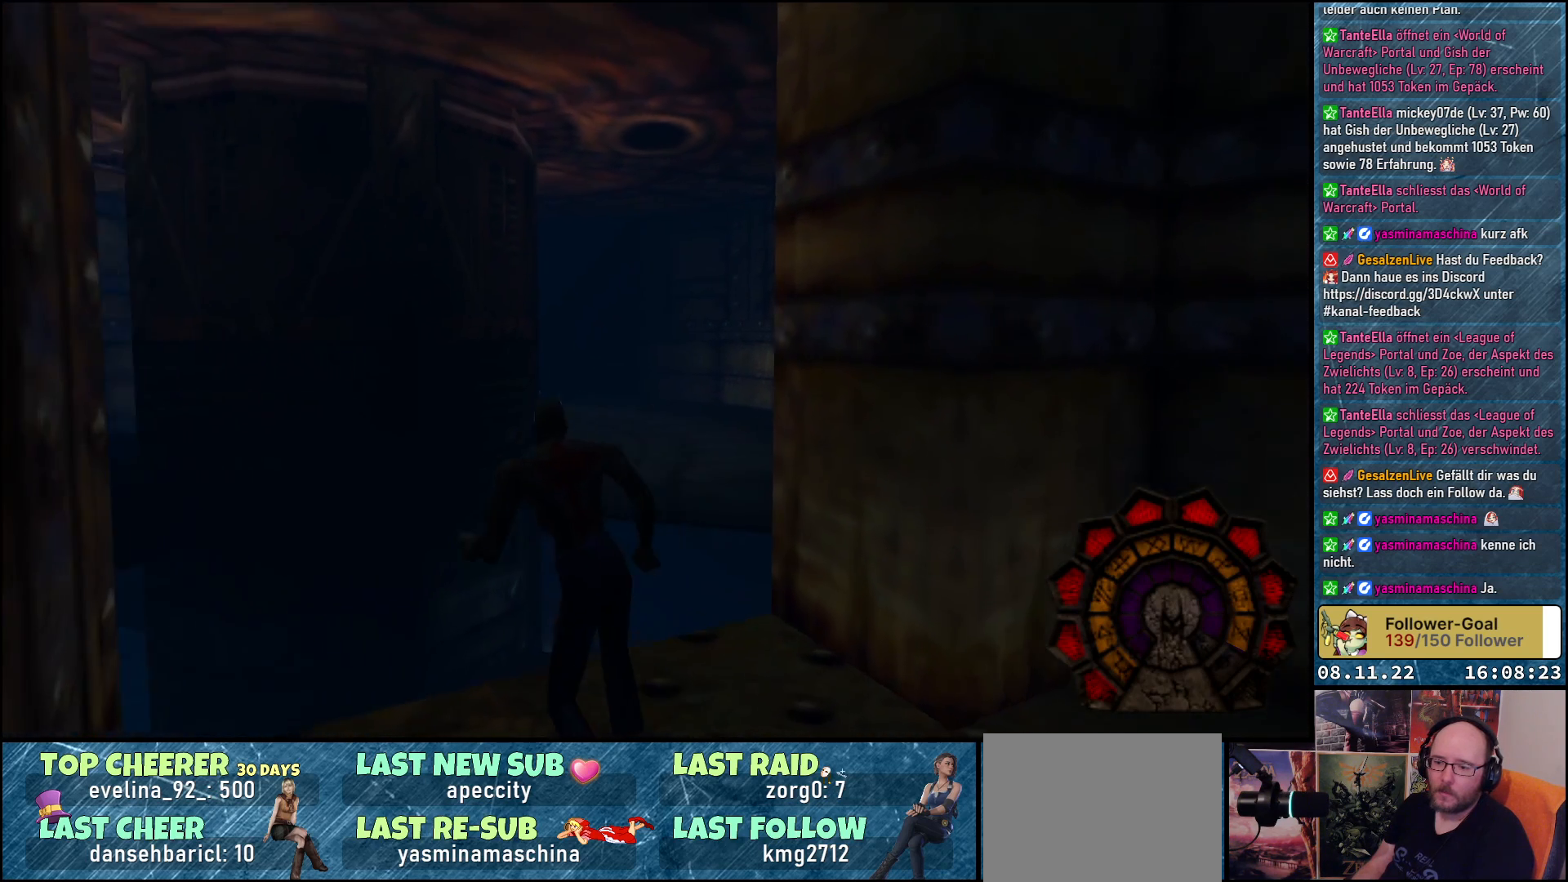
{"buttons": ["DPAD_UP"], "left_stick": "center", "right_stick": "center", "events": [[50, "DPAD_UP", "up"], [267, "DPAD_LEFT", "up"], [417, "DPAD_UP", "down"]]}
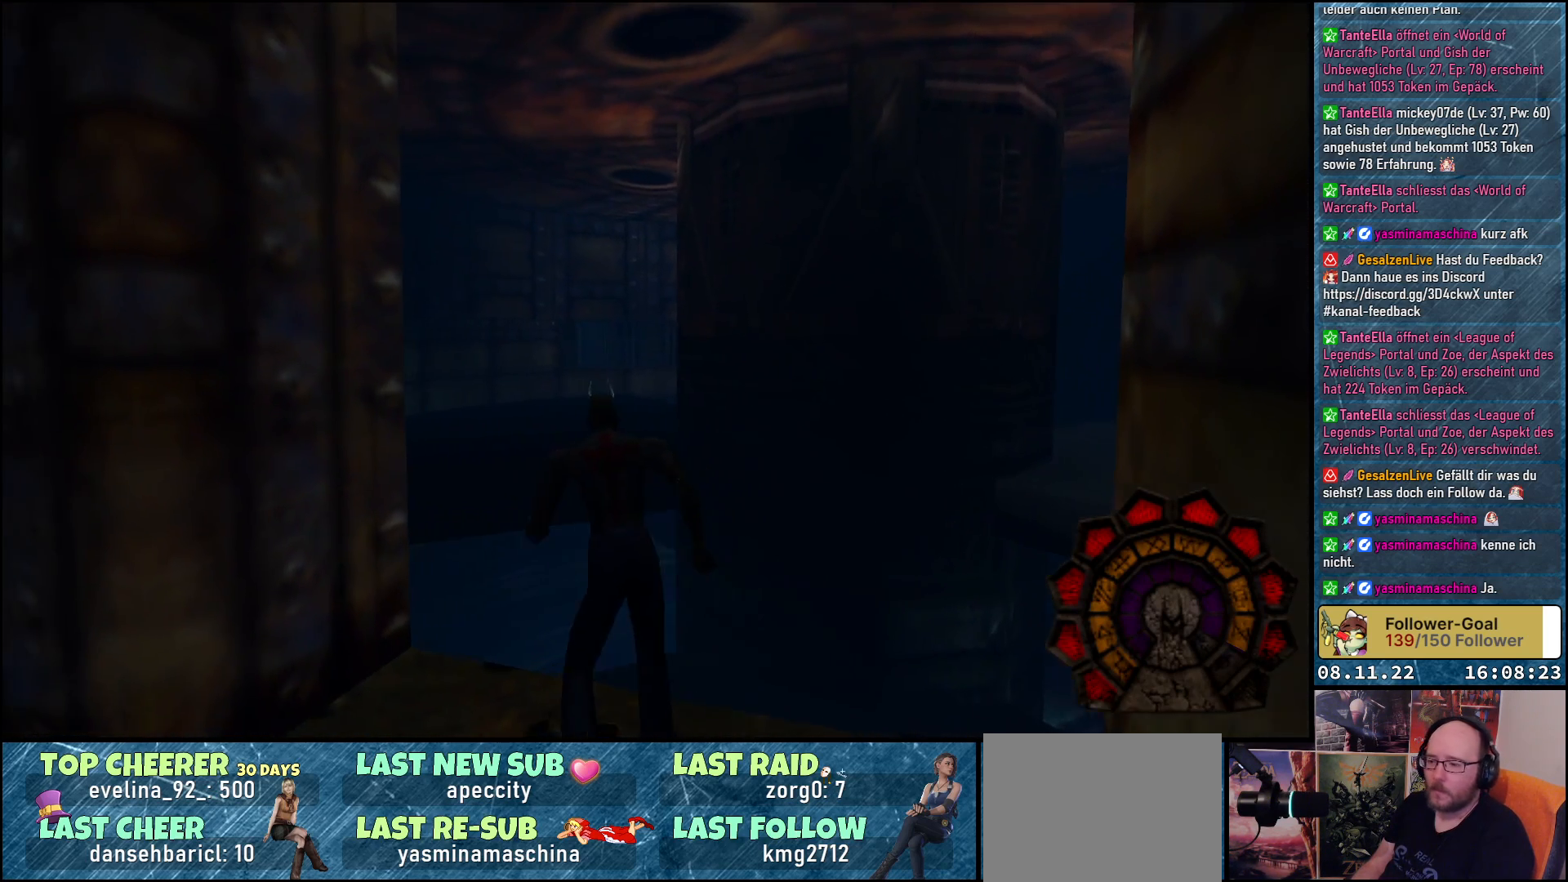
{"buttons": ["DPAD_LEFT"], "left_stick": "center", "right_stick": "center", "events": [[100, "DPAD_UP", "up"], [133, "DPAD_LEFT", "down"]]}
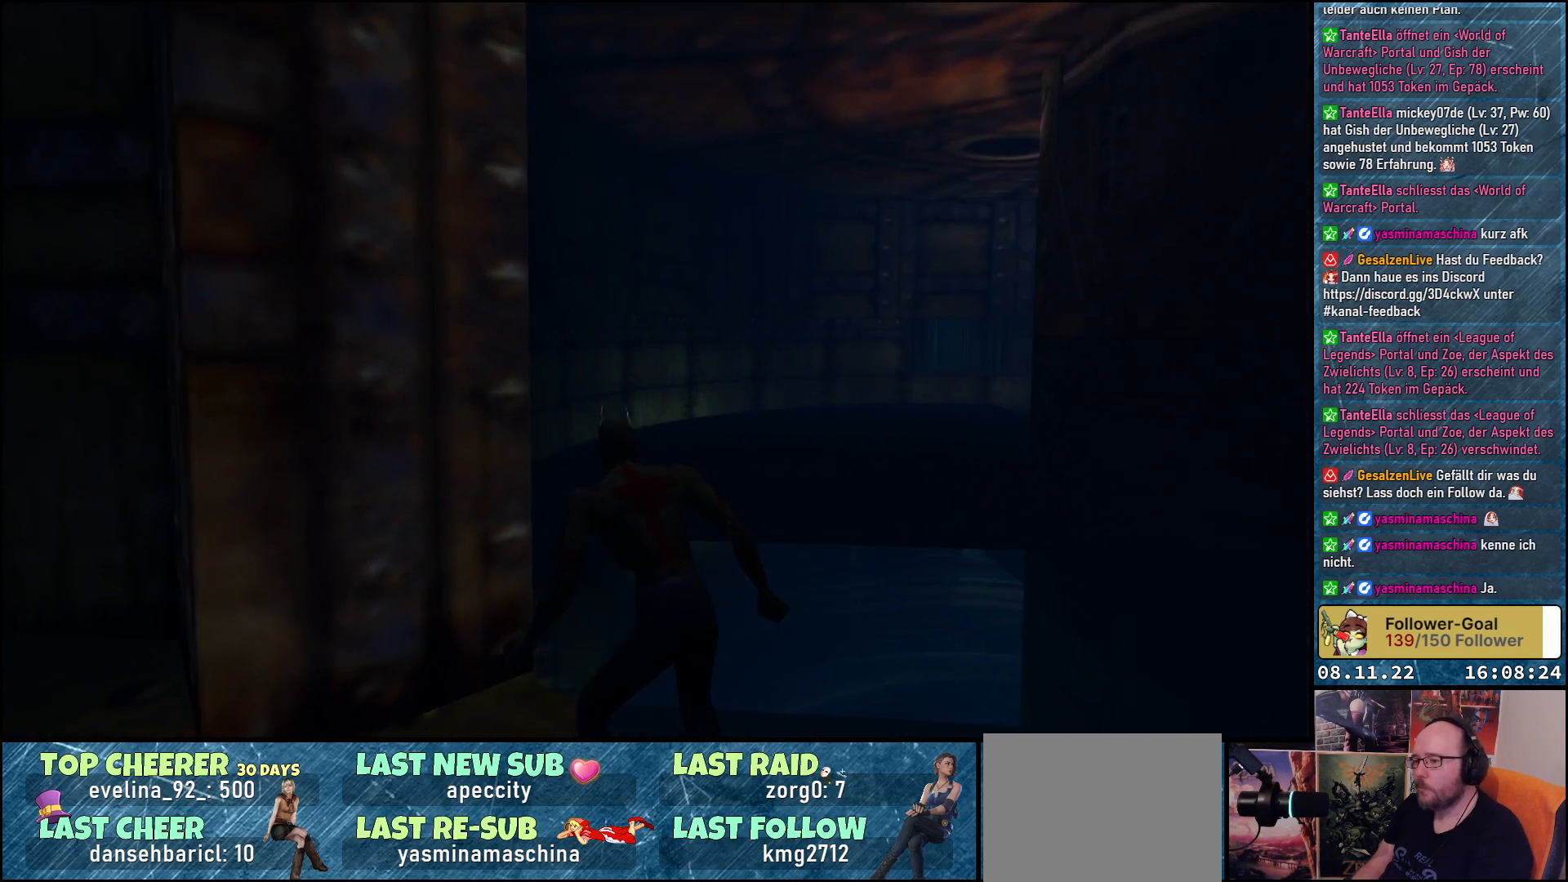
{"buttons": [], "left_stick": "center", "right_stick": "center", "events": [[17, "DPAD_LEFT", "up"]]}
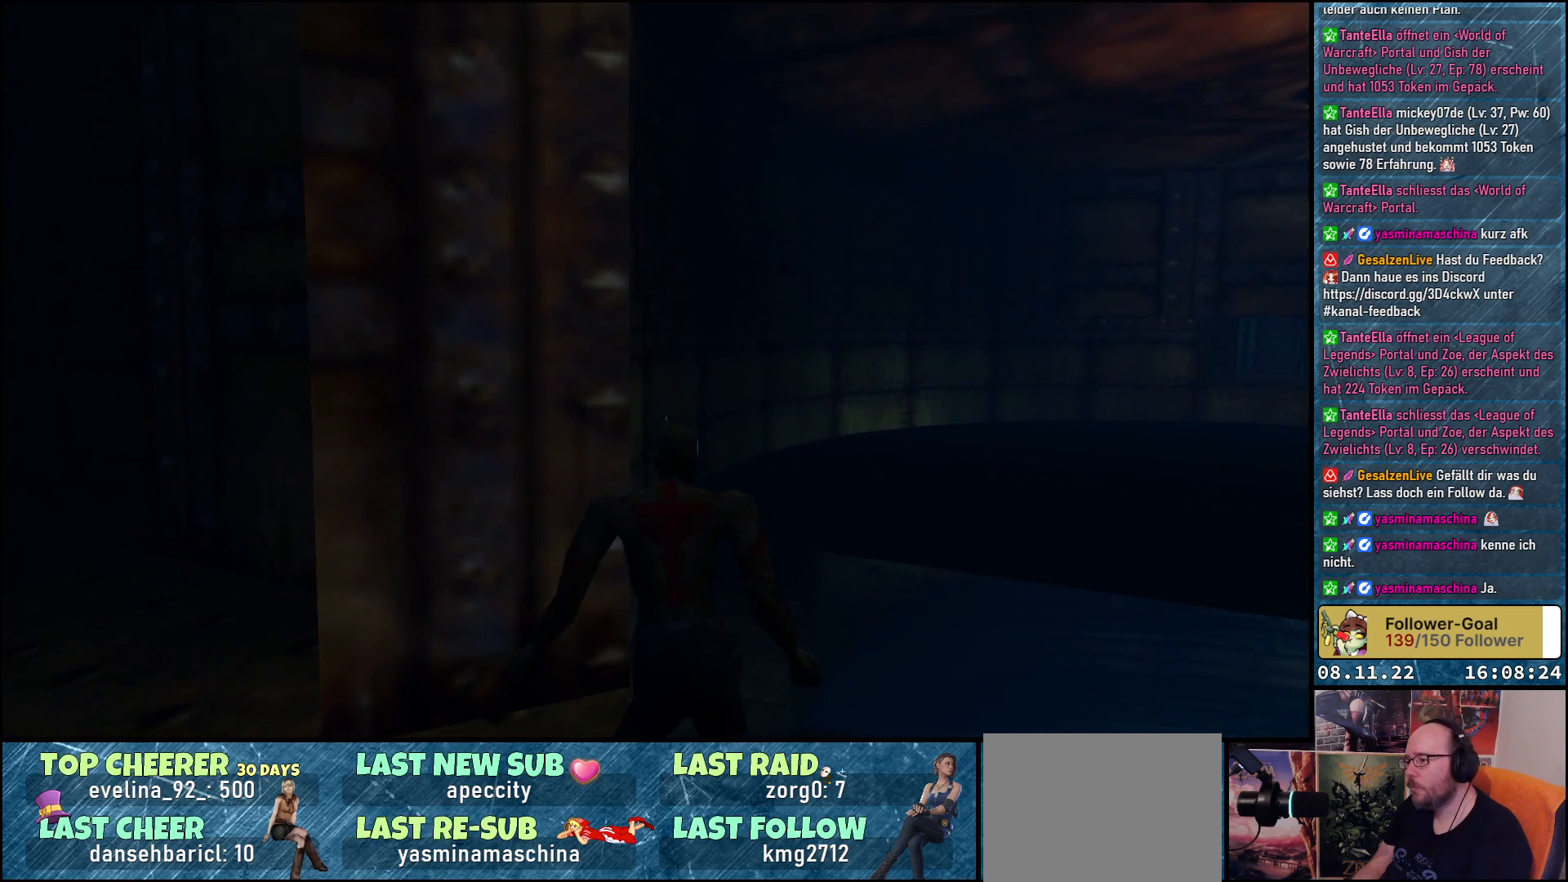
{"buttons": [], "left_stick": "center", "right_stick": "center", "events": [[33, "DPAD_LEFT", "down"], [250, "DPAD_LEFT", "up"]]}
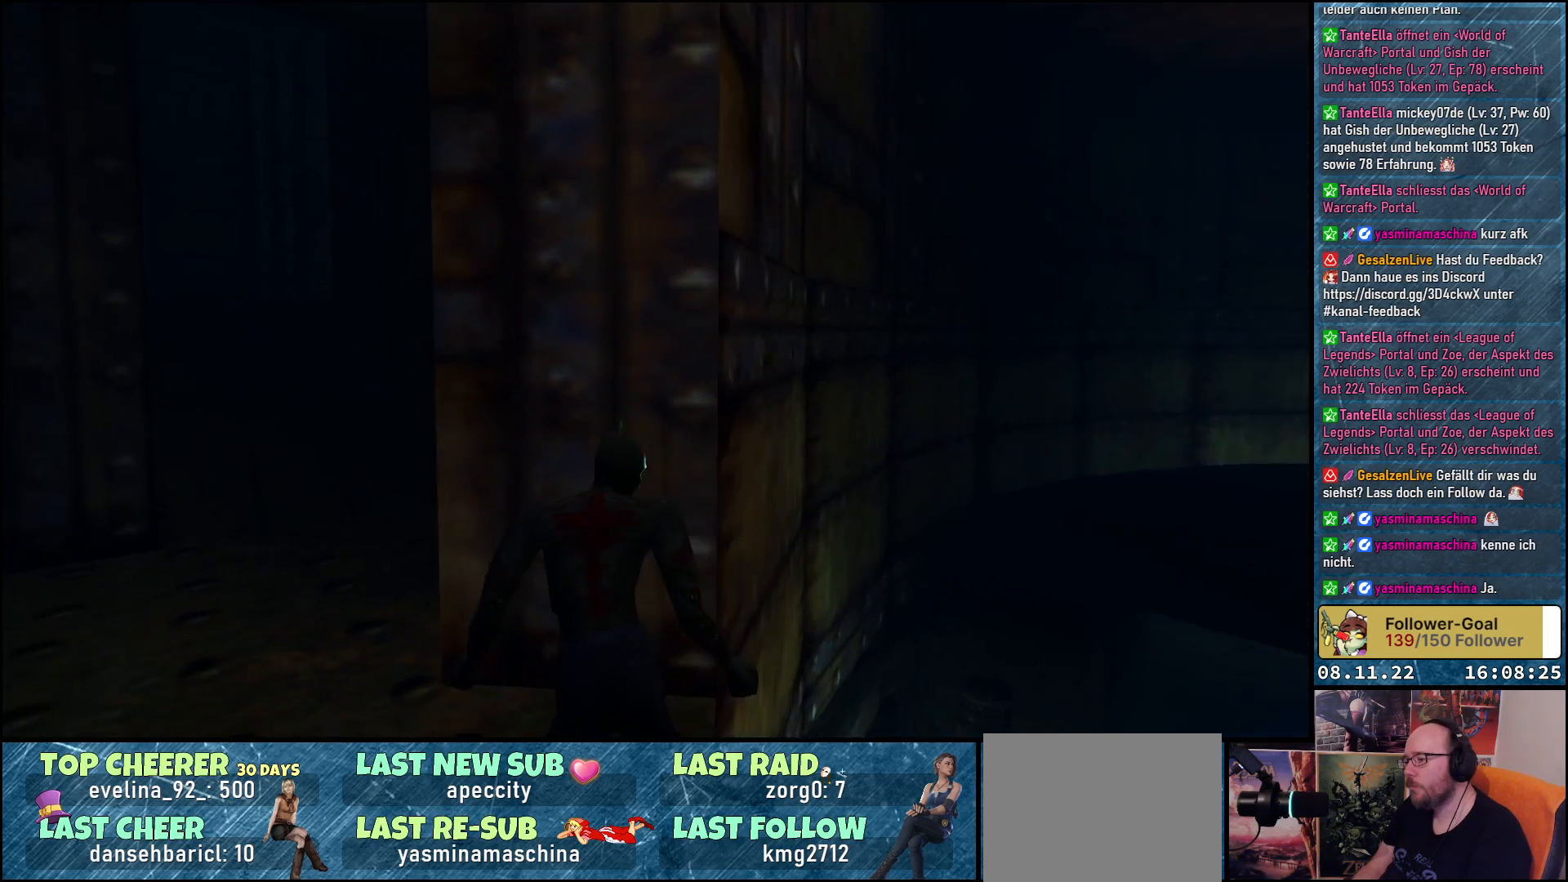
{"buttons": ["Y", "DPAD_UP"], "left_stick": "center", "right_stick": "center", "events": [[50, "DPAD_RIGHT", "down"], [333, "DPAD_RIGHT", "up"], [400, "DPAD_UP", "down"], [483, "Y", "down"]]}
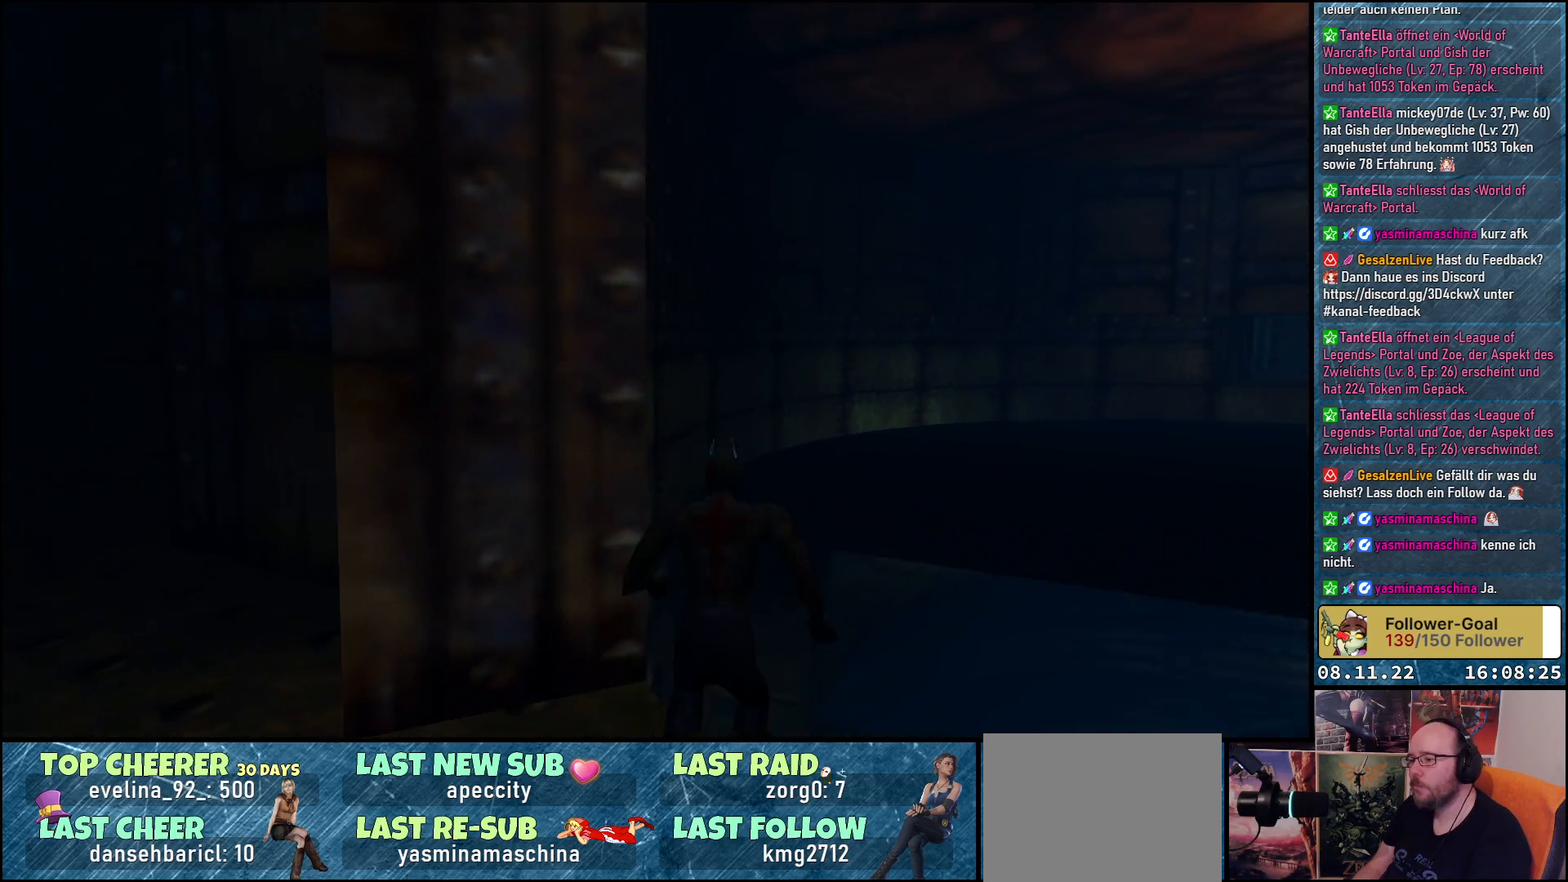
{"buttons": ["Y", "DPAD_UP", "DPAD_LEFT"], "left_stick": "center", "right_stick": "center", "events": [[300, "DPAD_LEFT", "down"]]}
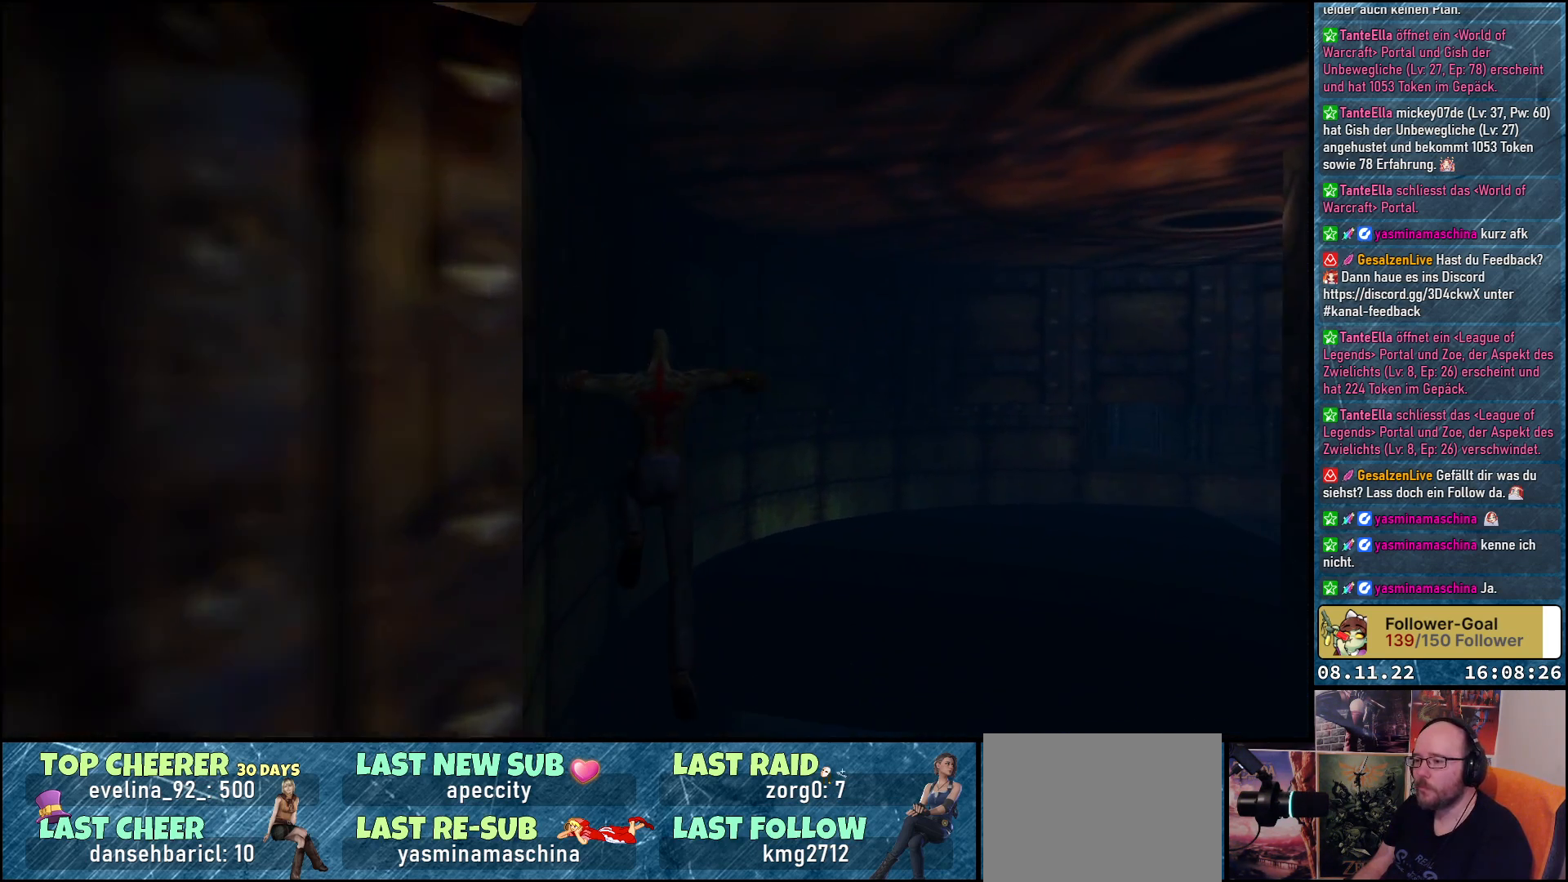
{"buttons": ["DPAD_LEFT"], "left_stick": "center", "right_stick": "center", "events": [[200, "Y", "up"], [500, "DPAD_UP", "up"]]}
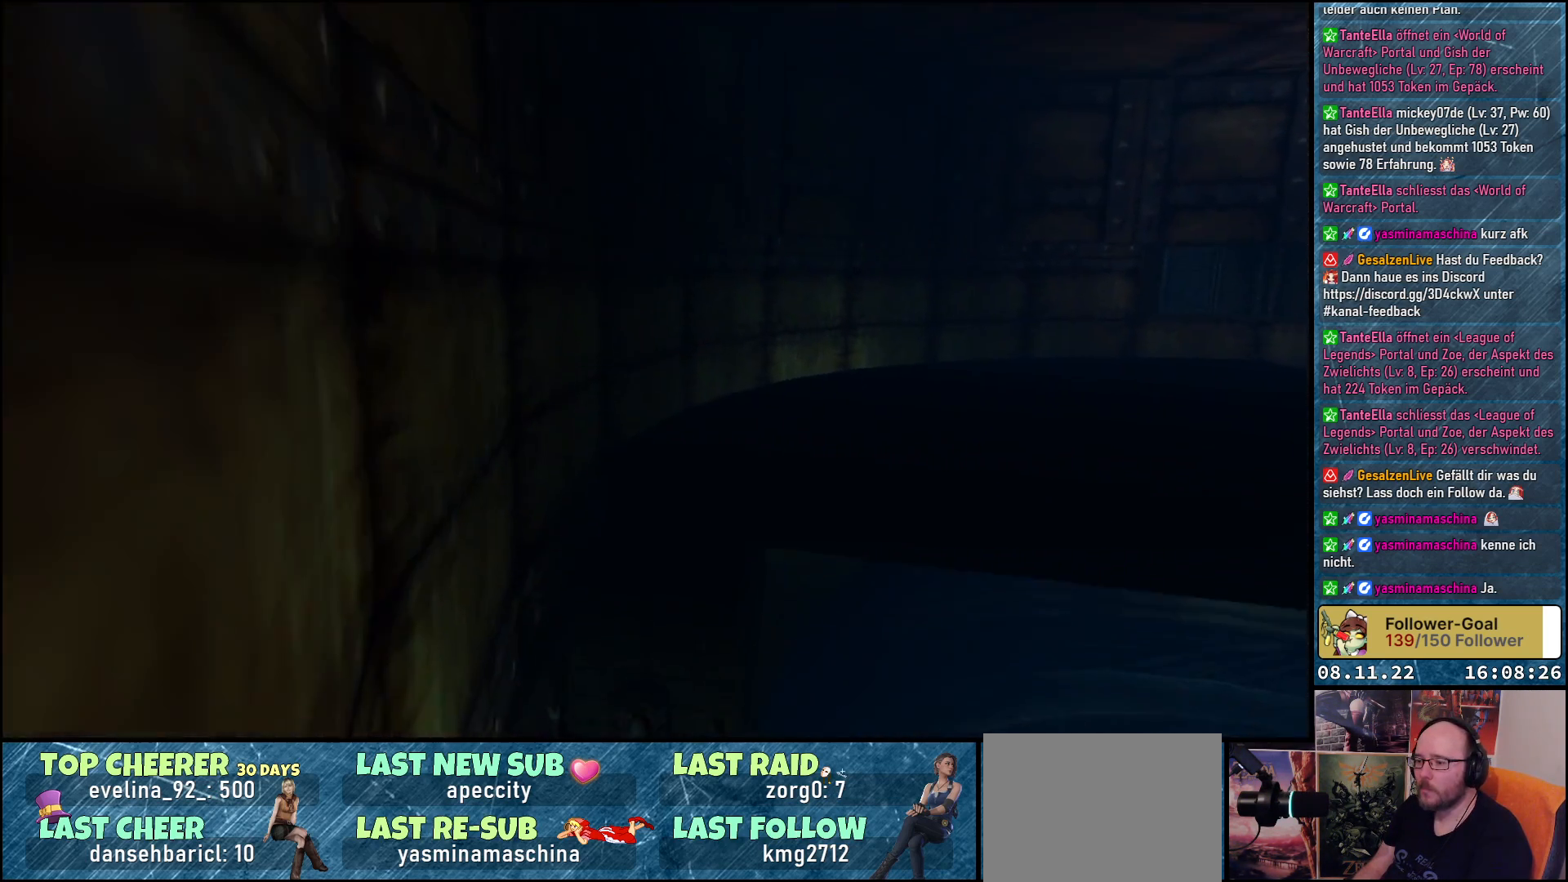
{"buttons": ["DPAD_UP"], "left_stick": "center", "right_stick": "center", "events": [[33, "DPAD_LEFT", "up"], [467, "DPAD_UP", "down"]]}
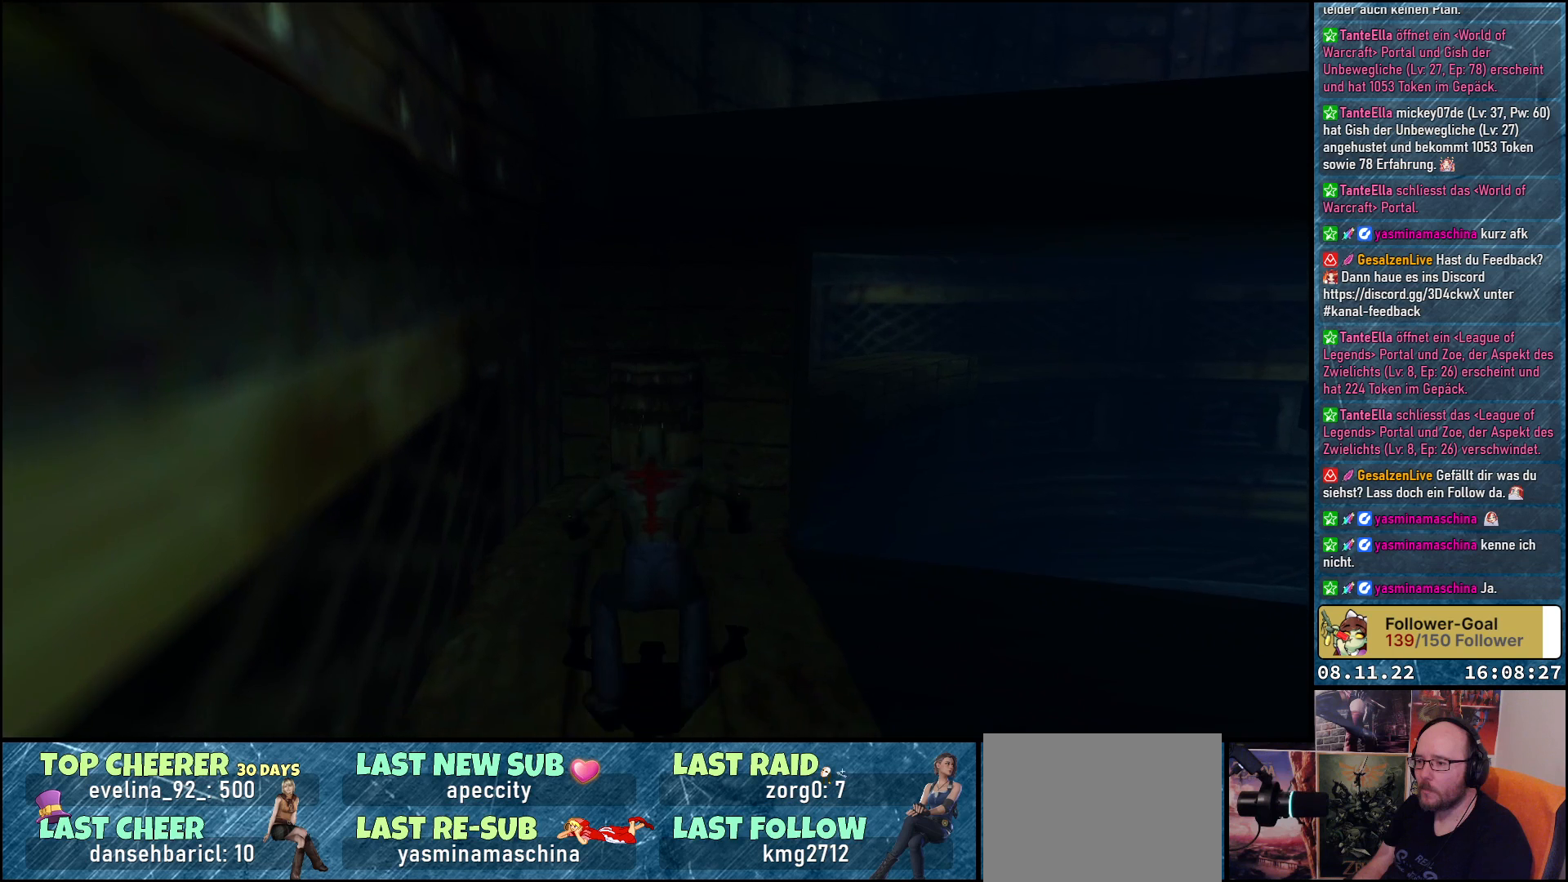
{"buttons": [], "left_stick": "center", "right_stick": "center", "events": [[33, "A", "down"], [133, "DPAD_UP", "up"], [200, "A", "up"]]}
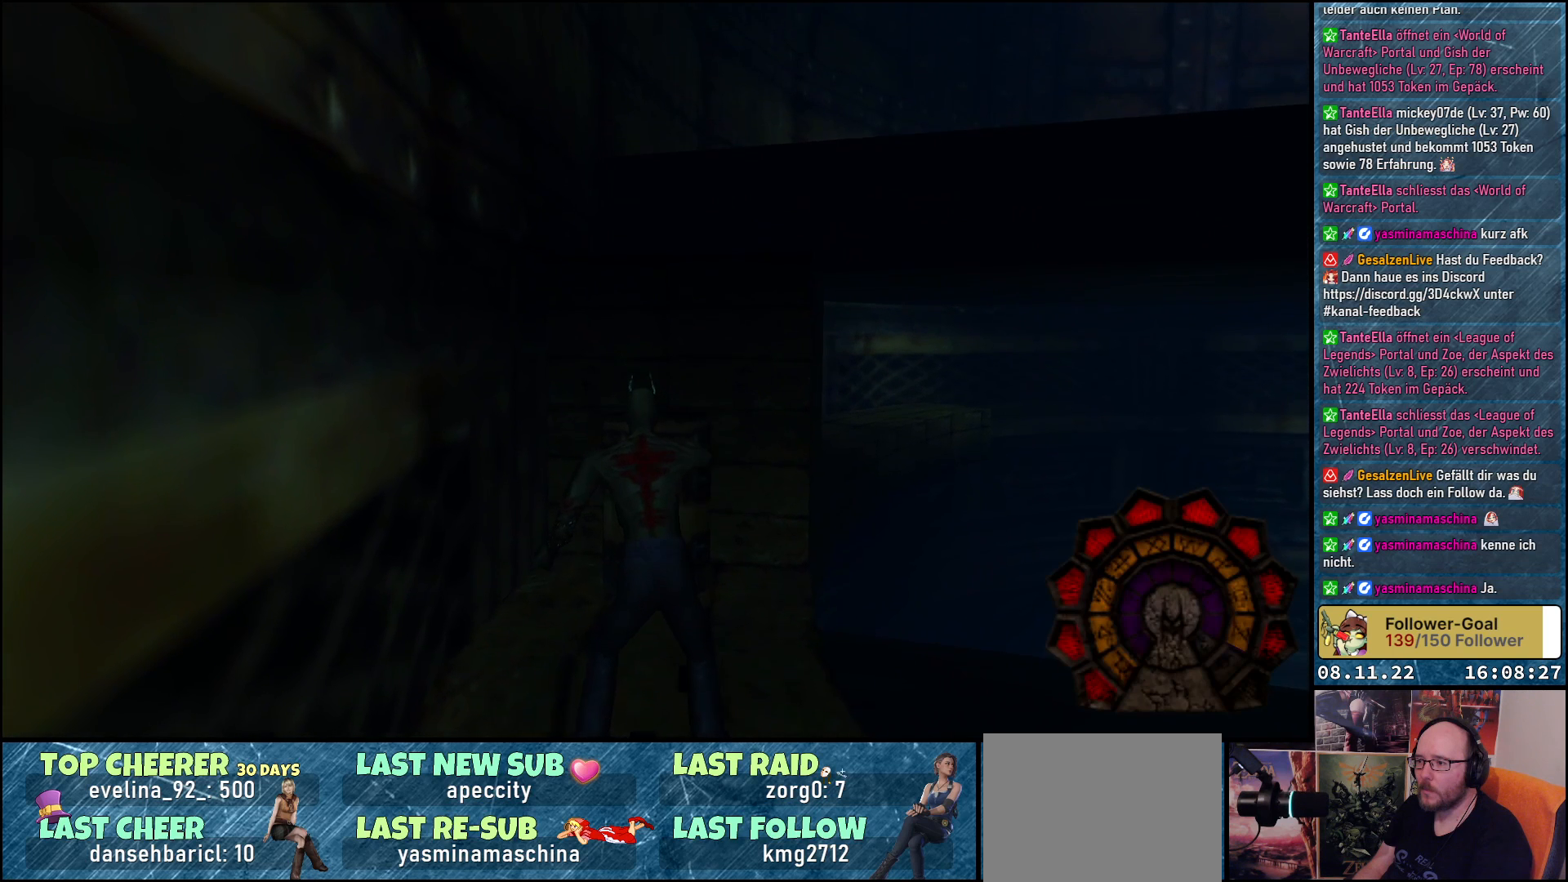
{"buttons": ["DPAD_UP"], "left_stick": "center", "right_stick": "center", "events": [[183, "DPAD_UP", "down"]]}
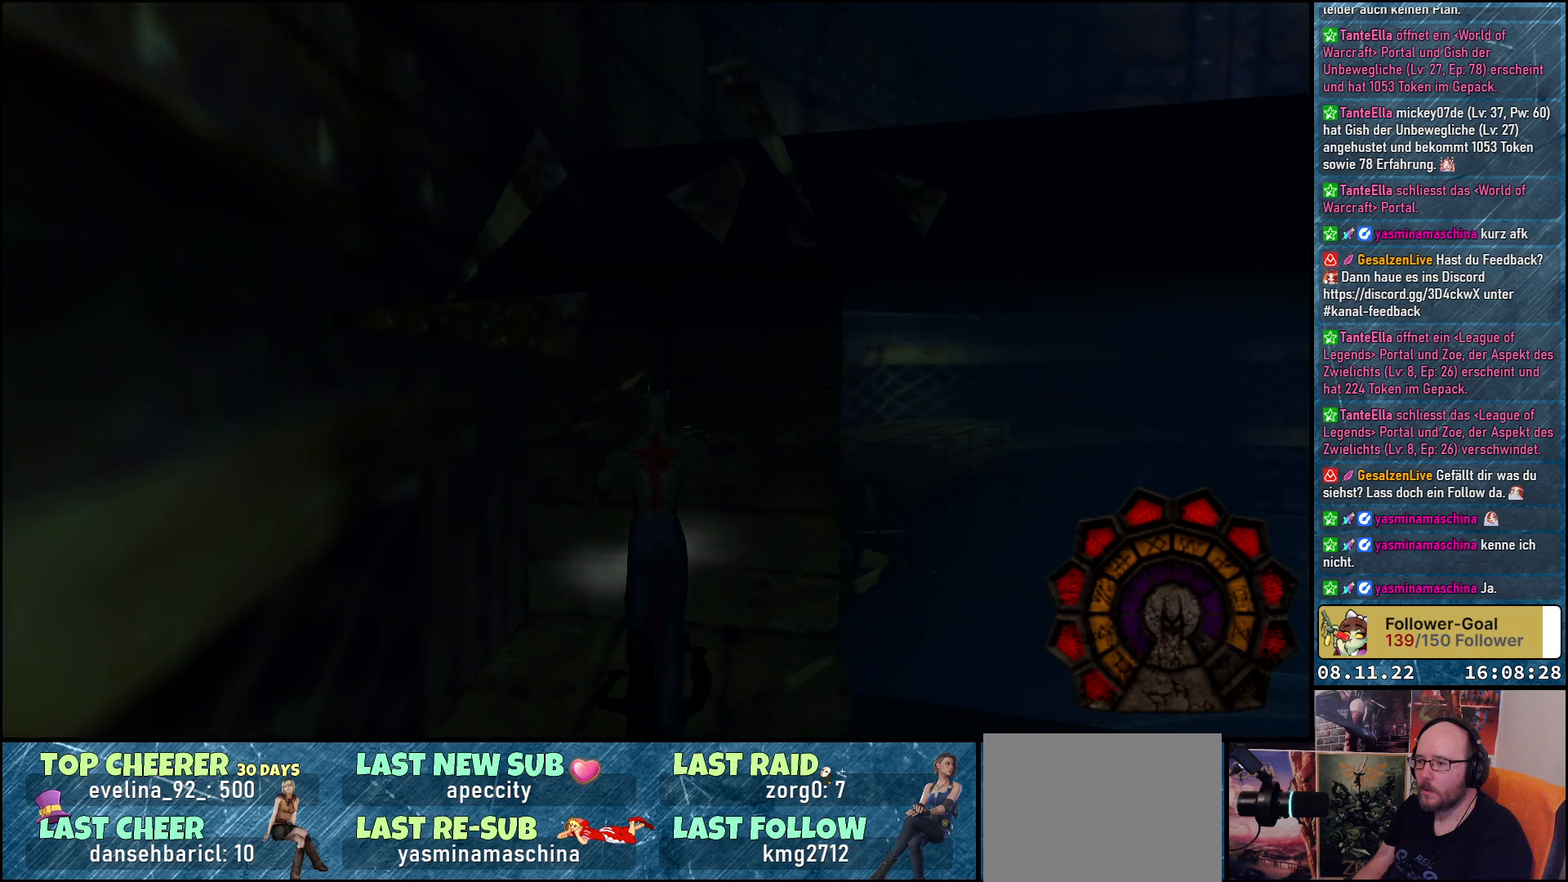
{"buttons": ["DPAD_RIGHT"], "left_stick": "center", "right_stick": "center", "events": [[100, "DPAD_UP", "up"], [200, "DPAD_RIGHT", "down"]]}
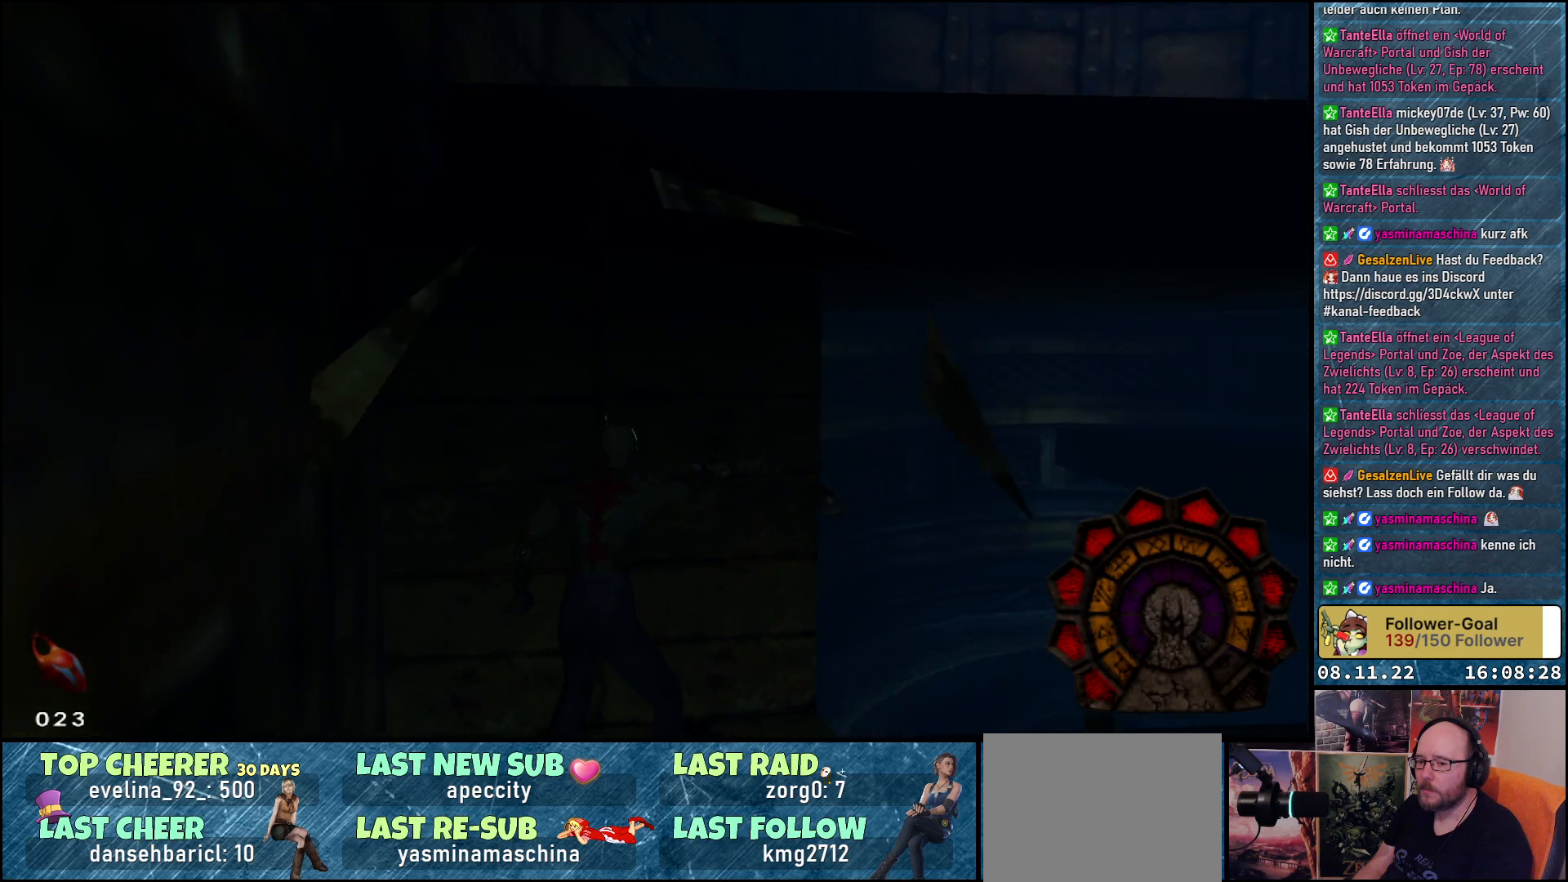
{"buttons": ["DPAD_RIGHT"], "left_stick": "center", "right_stick": "center", "events": []}
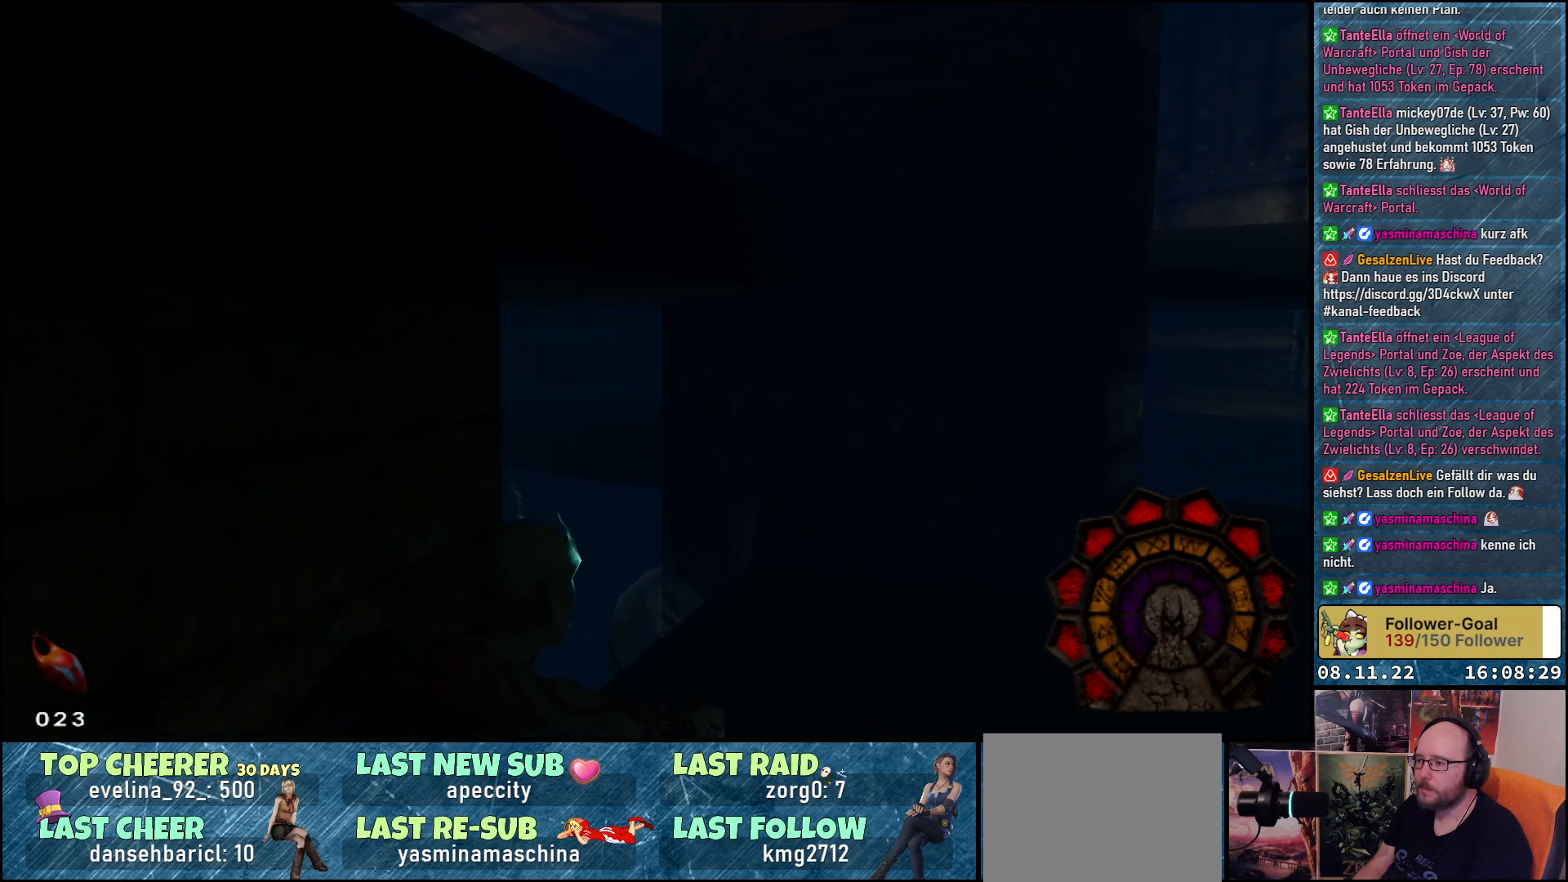
{"buttons": ["DPAD_UP"], "left_stick": "center", "right_stick": "center", "events": [[250, "DPAD_RIGHT", "up"], [250, "DPAD_UP", "down"]]}
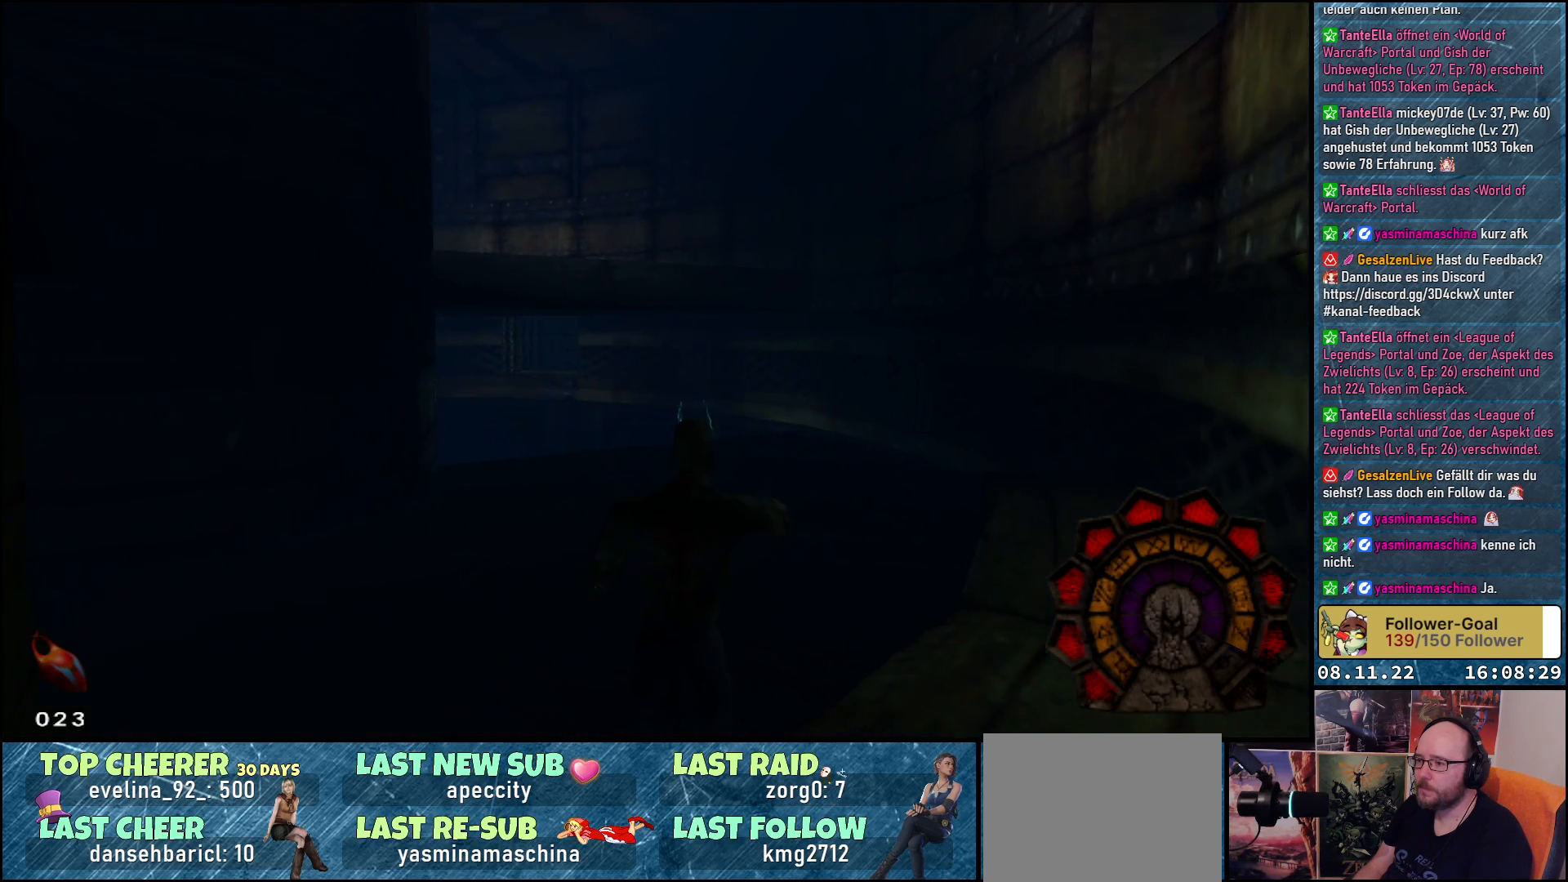
{"buttons": ["DPAD_UP"], "left_stick": "center", "right_stick": "center", "events": []}
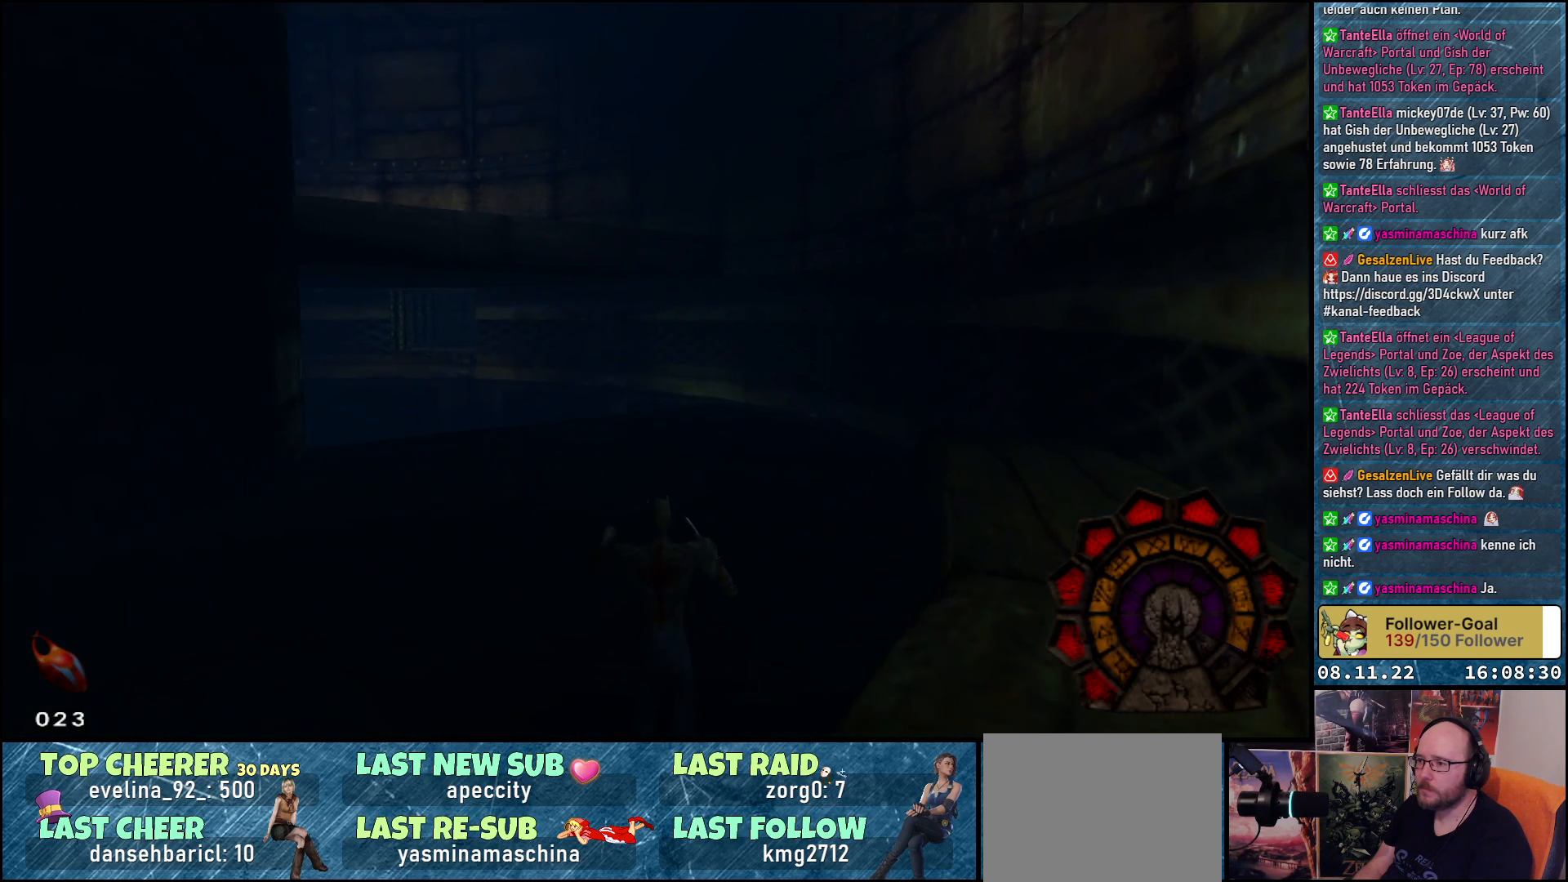
{"buttons": ["DPAD_UP"], "left_stick": "center", "right_stick": "center", "events": []}
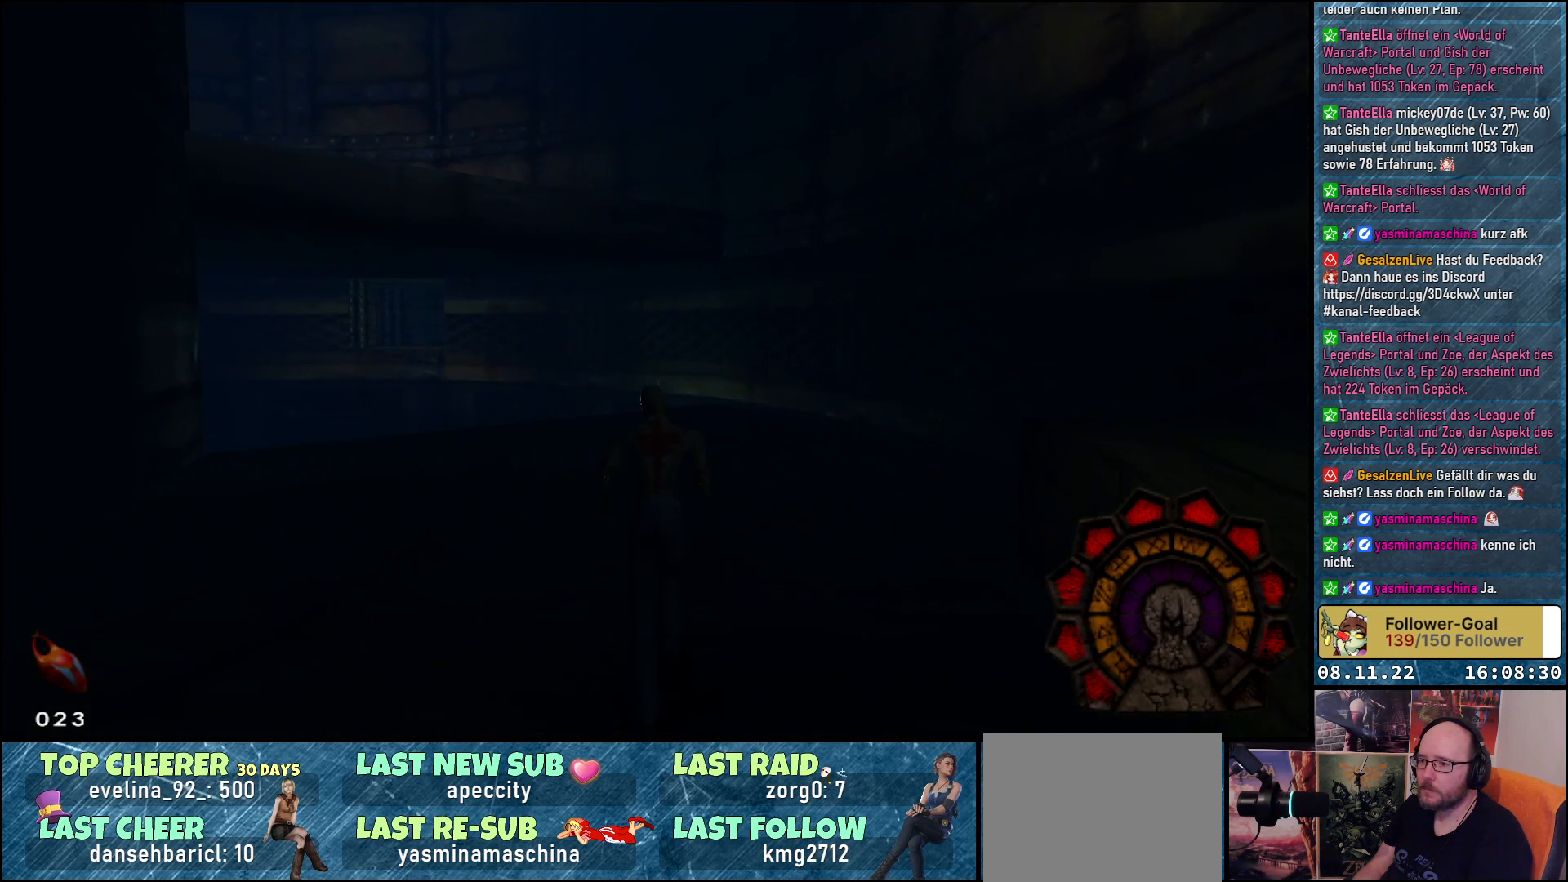
{"buttons": ["DPAD_UP"], "left_stick": "center", "right_stick": "center", "events": []}
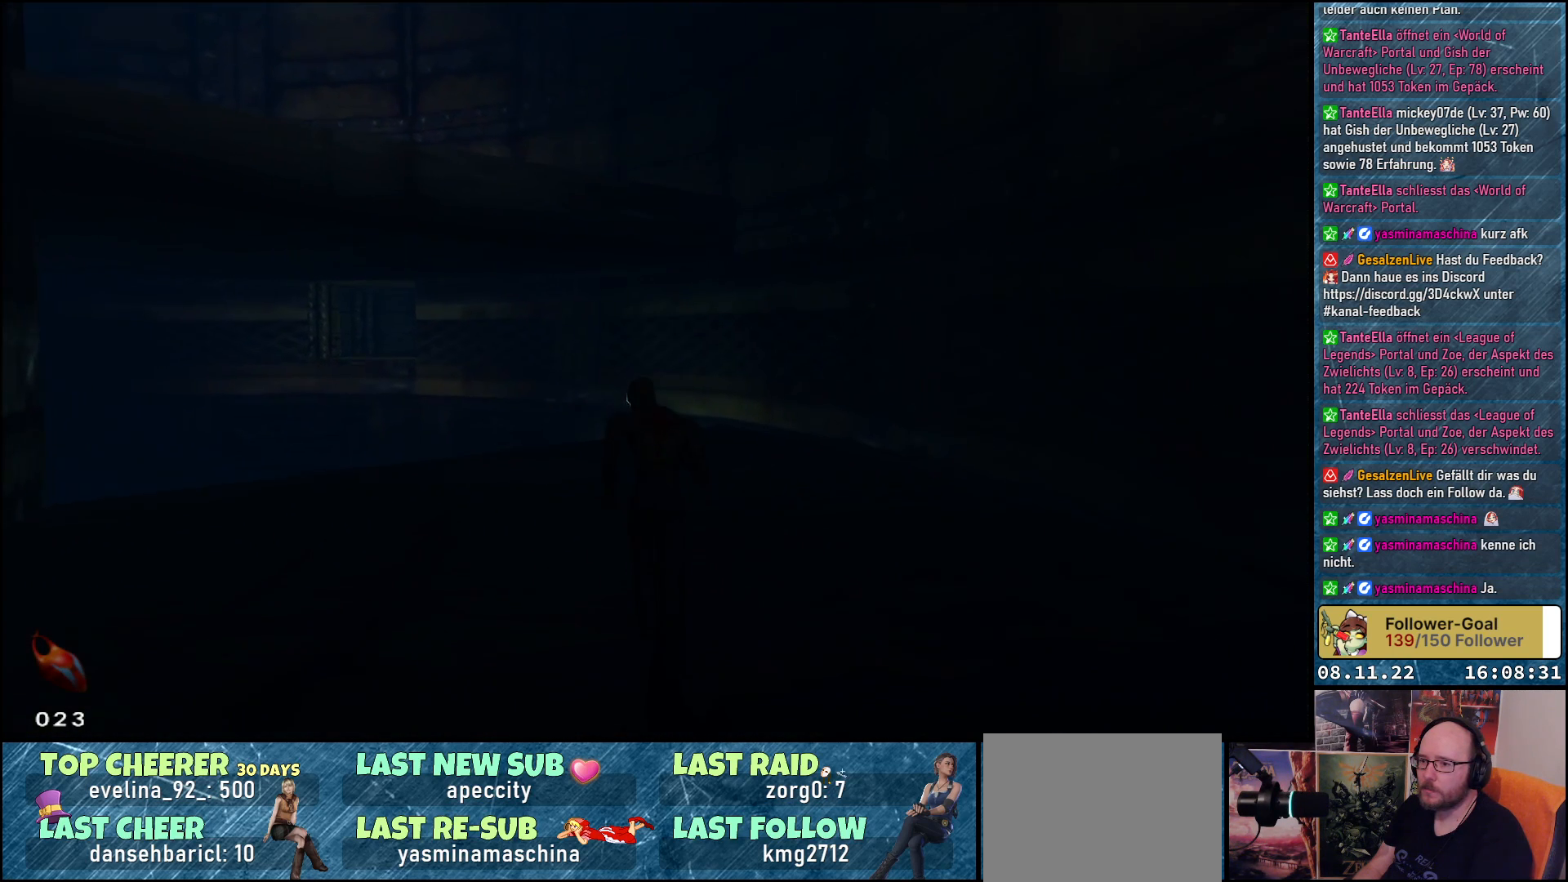
{"buttons": ["DPAD_UP"], "left_stick": "center", "right_stick": "center", "events": [[317, "B", "down"], [417, "B", "up"]]}
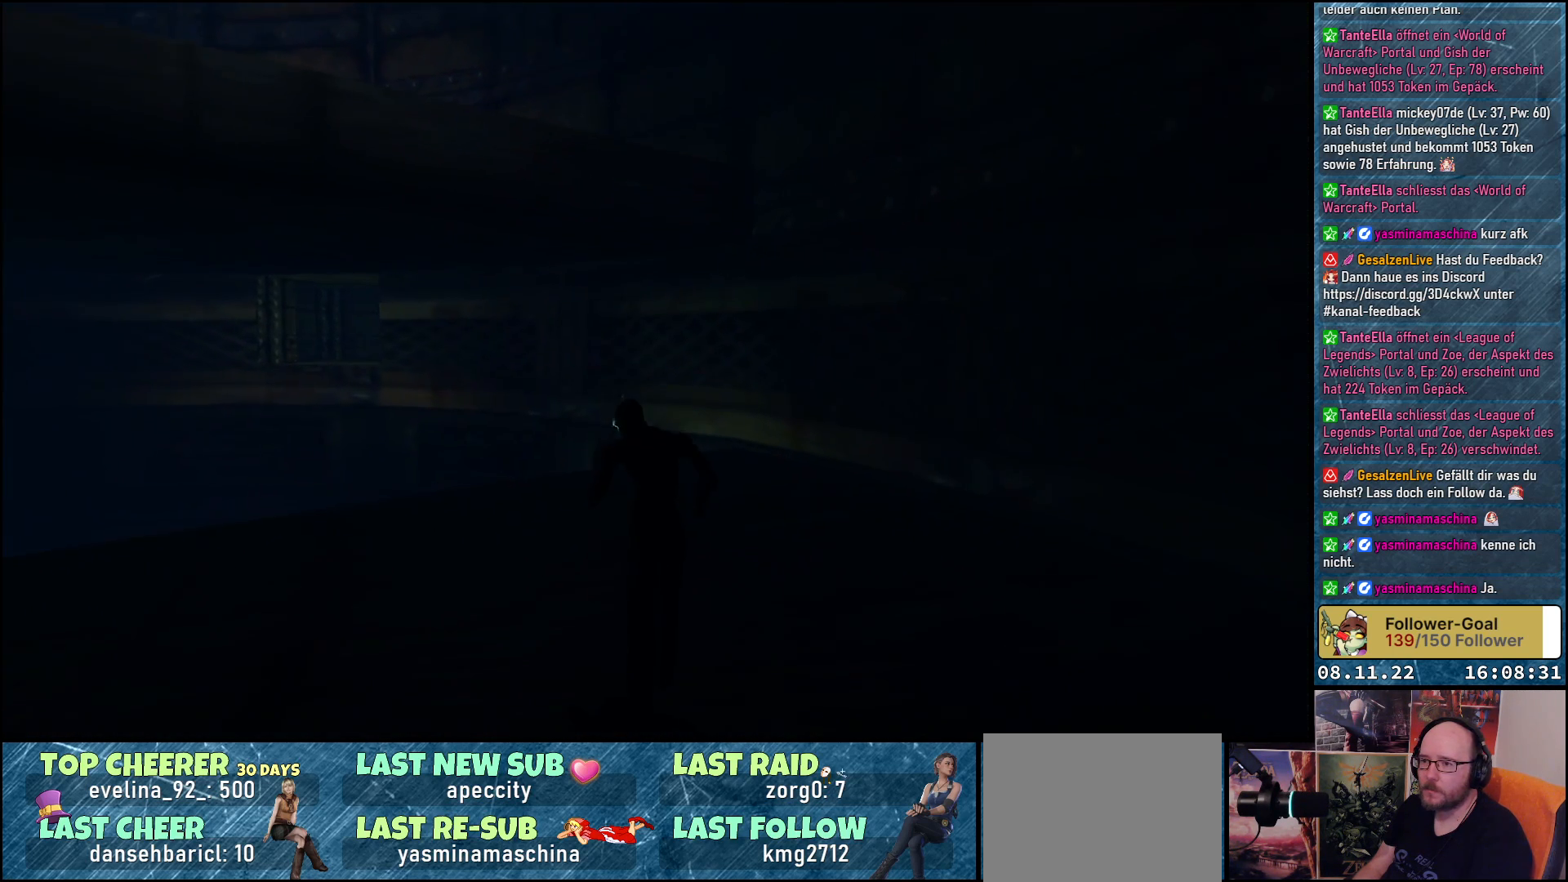
{"buttons": ["Y", "DPAD_UP"], "left_stick": "center", "right_stick": "center", "events": [[117, "DPAD_LEFT", "down"], [367, "DPAD_LEFT", "up"], [367, "Y", "down"]]}
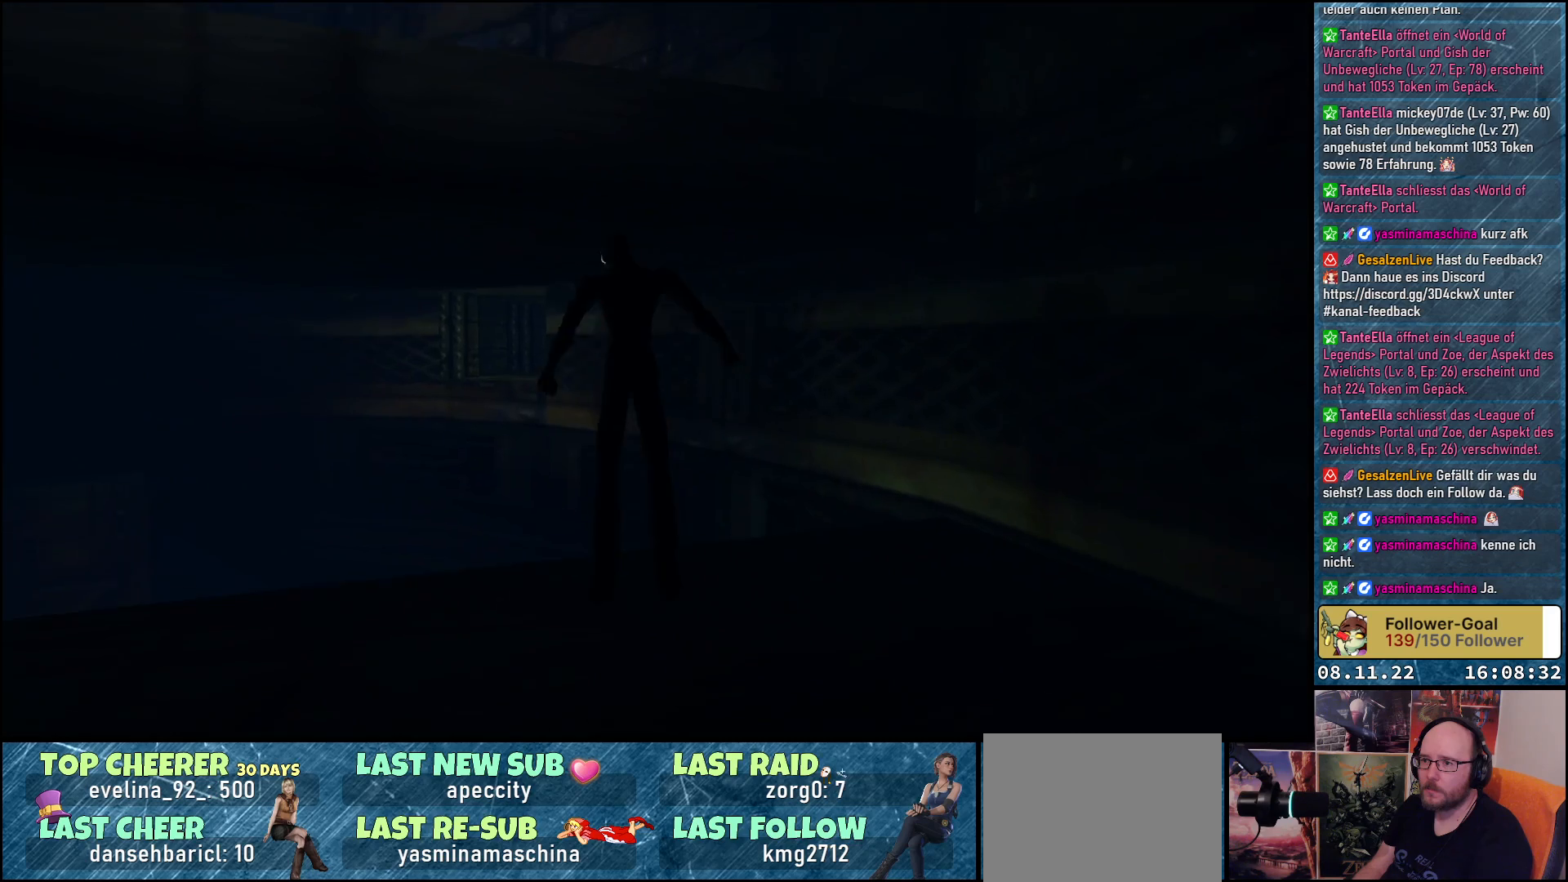
{"buttons": ["Y"], "left_stick": "center", "right_stick": "center", "events": [[333, "DPAD_UP", "up"]]}
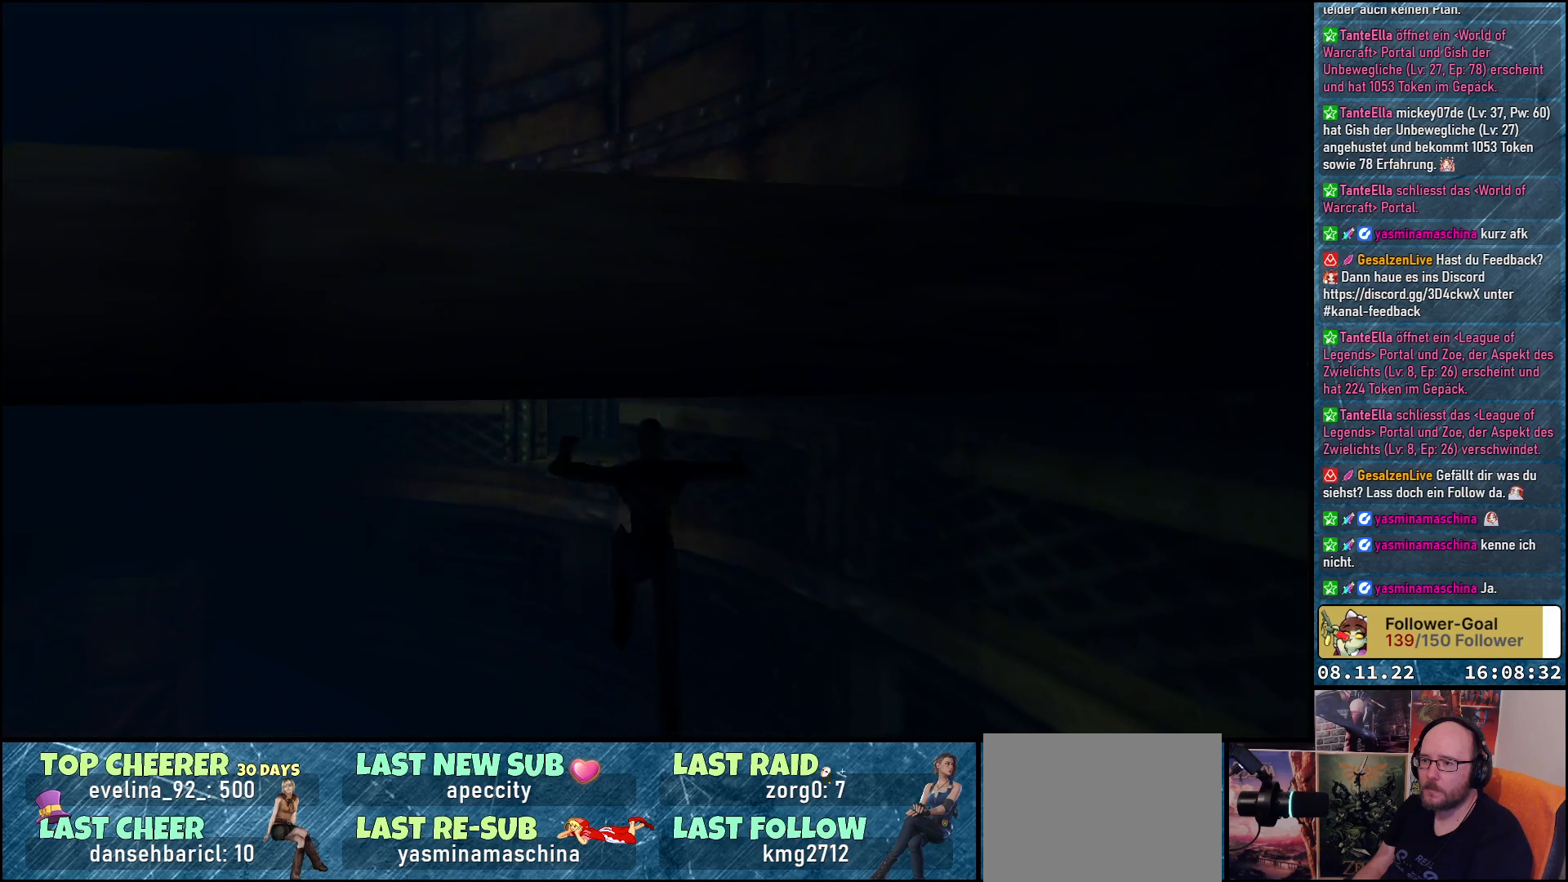
{"buttons": [], "left_stick": "center", "right_stick": "center", "events": [[200, "Y", "up"]]}
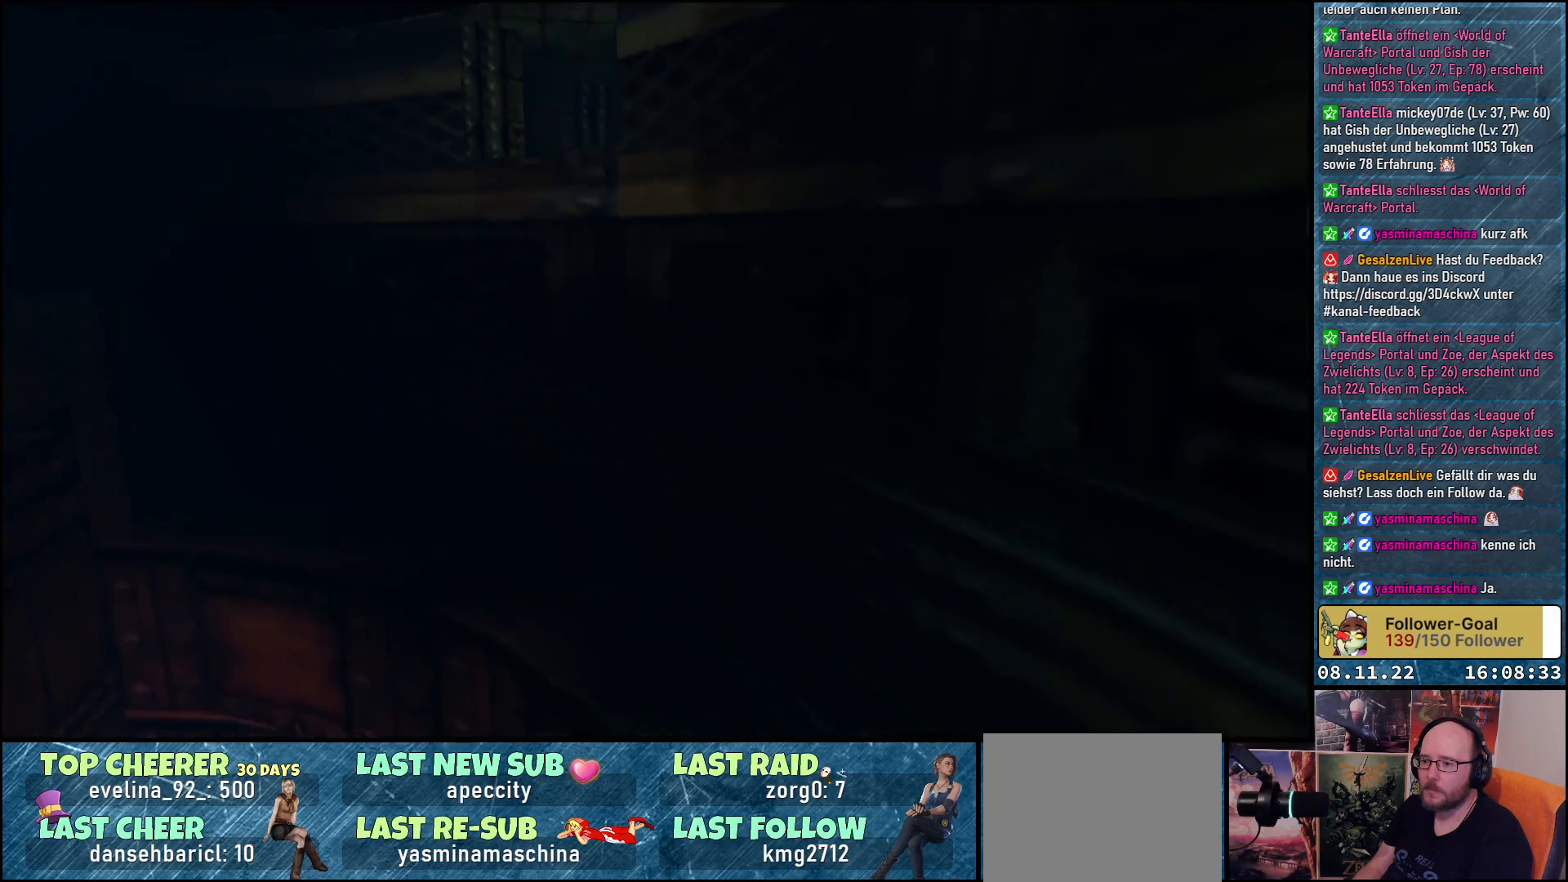
{"buttons": [], "left_stick": "center", "right_stick": "center", "events": []}
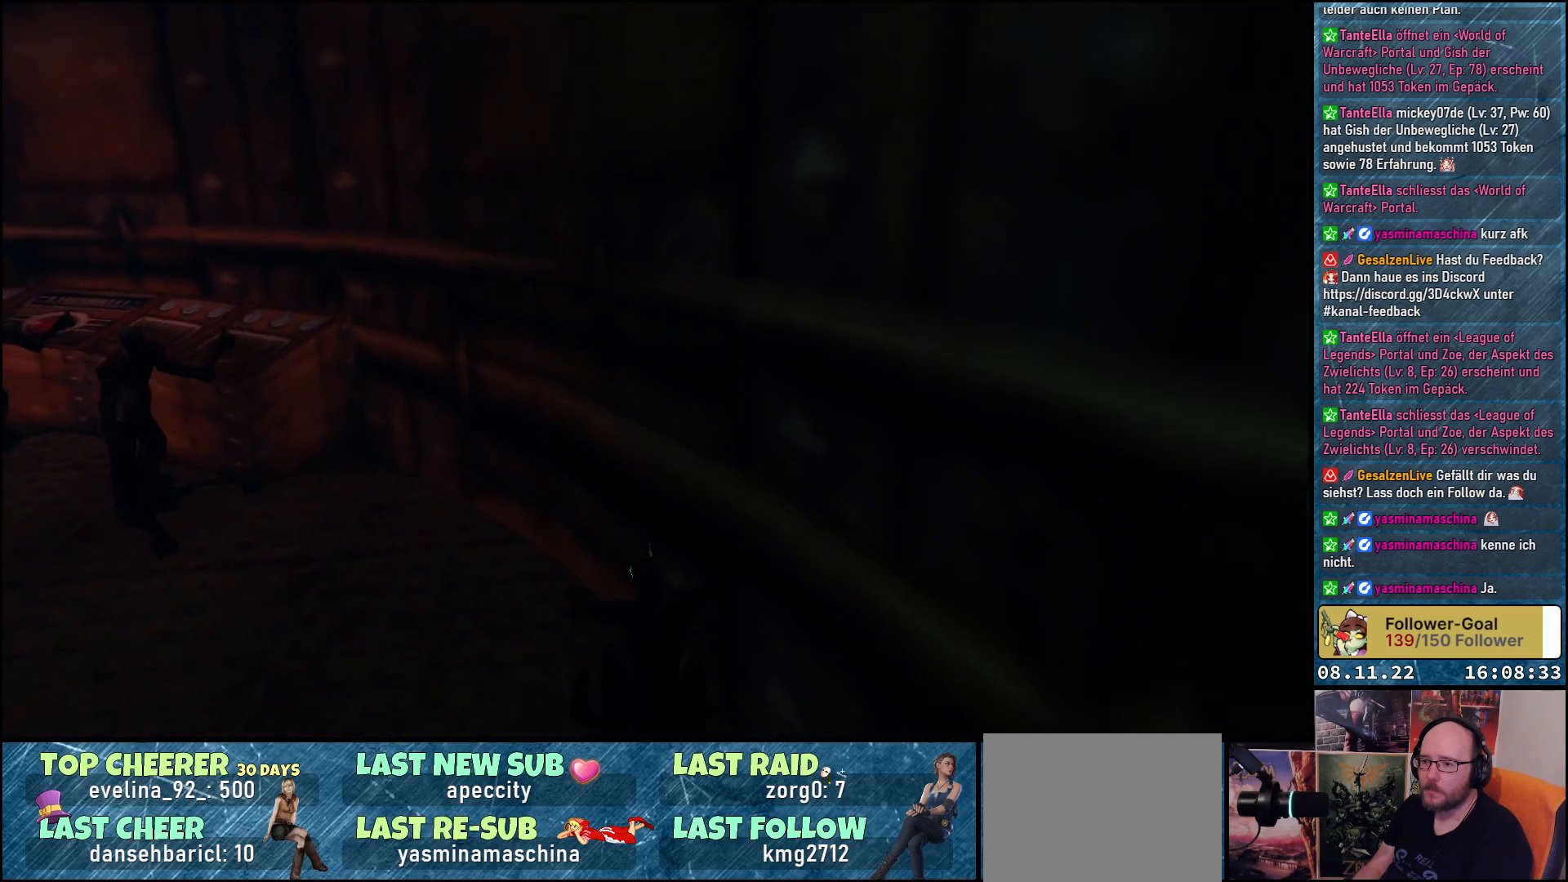
{"buttons": ["A", "R1", "DPAD_UP", "DPAD_LEFT"], "left_stick": "center", "right_stick": "center", "events": [[33, "DPAD_LEFT", "down"], [317, "A", "down"], [317, "R1", "down"], [483, "DPAD_UP", "down"]]}